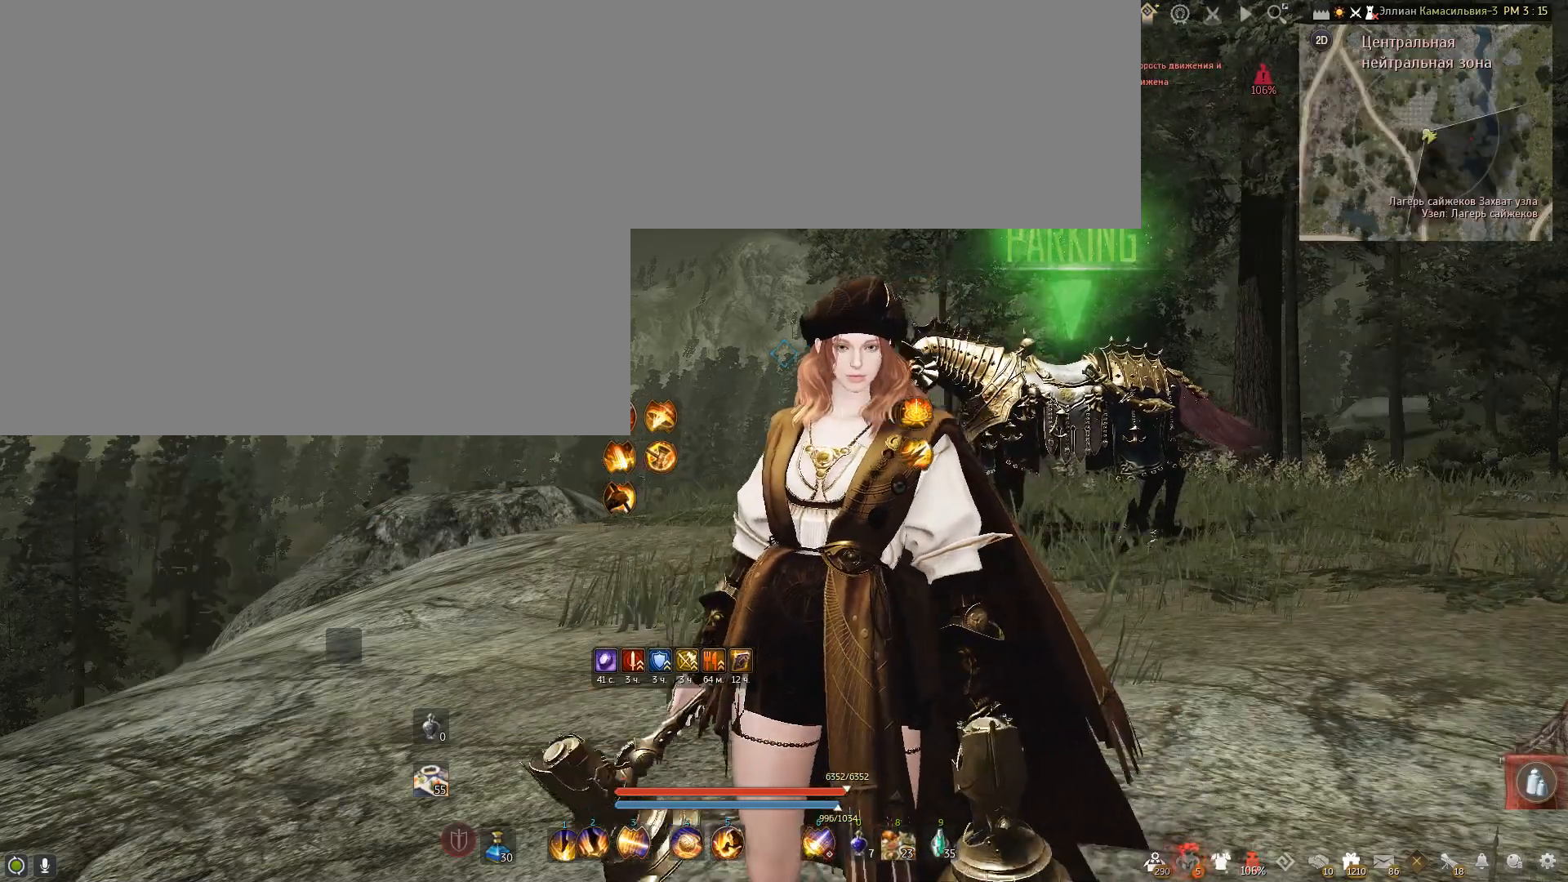
Gameplay with keyboard and mouse; each line is a JSON object with the keys and mouse buttons held at the frame after it. "events" lists presses ("down") and releases ("up") of "a", "c", "d", "e", "f", "num0", "q", "s", "shift", "space", "tab", "w", "x", "mouse_left" and "mouse_right" between this image and that frame as [ms after this image, input, new state], when the widget could be followed in between. "mouse_left", "mouse_right" = the "left", "right" buttons of the "mouse" list. No other keys are recorded. Mouse movement is not recorded.
{"keys": [], "mouse": [], "events": []}
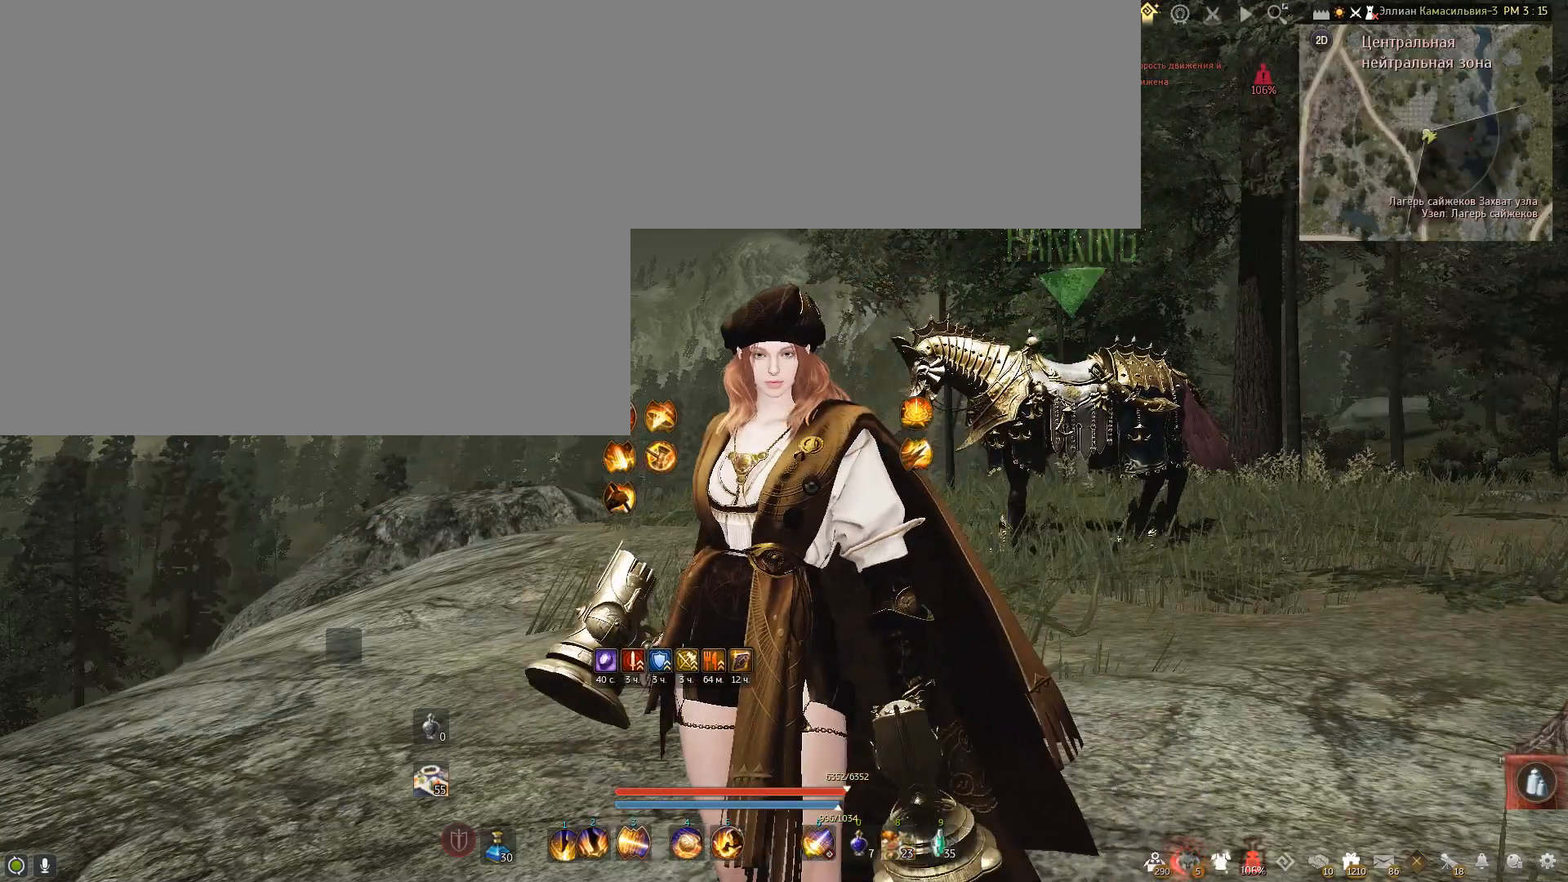
{"keys": ["a"], "mouse": [], "events": [[367, "a", "down"]]}
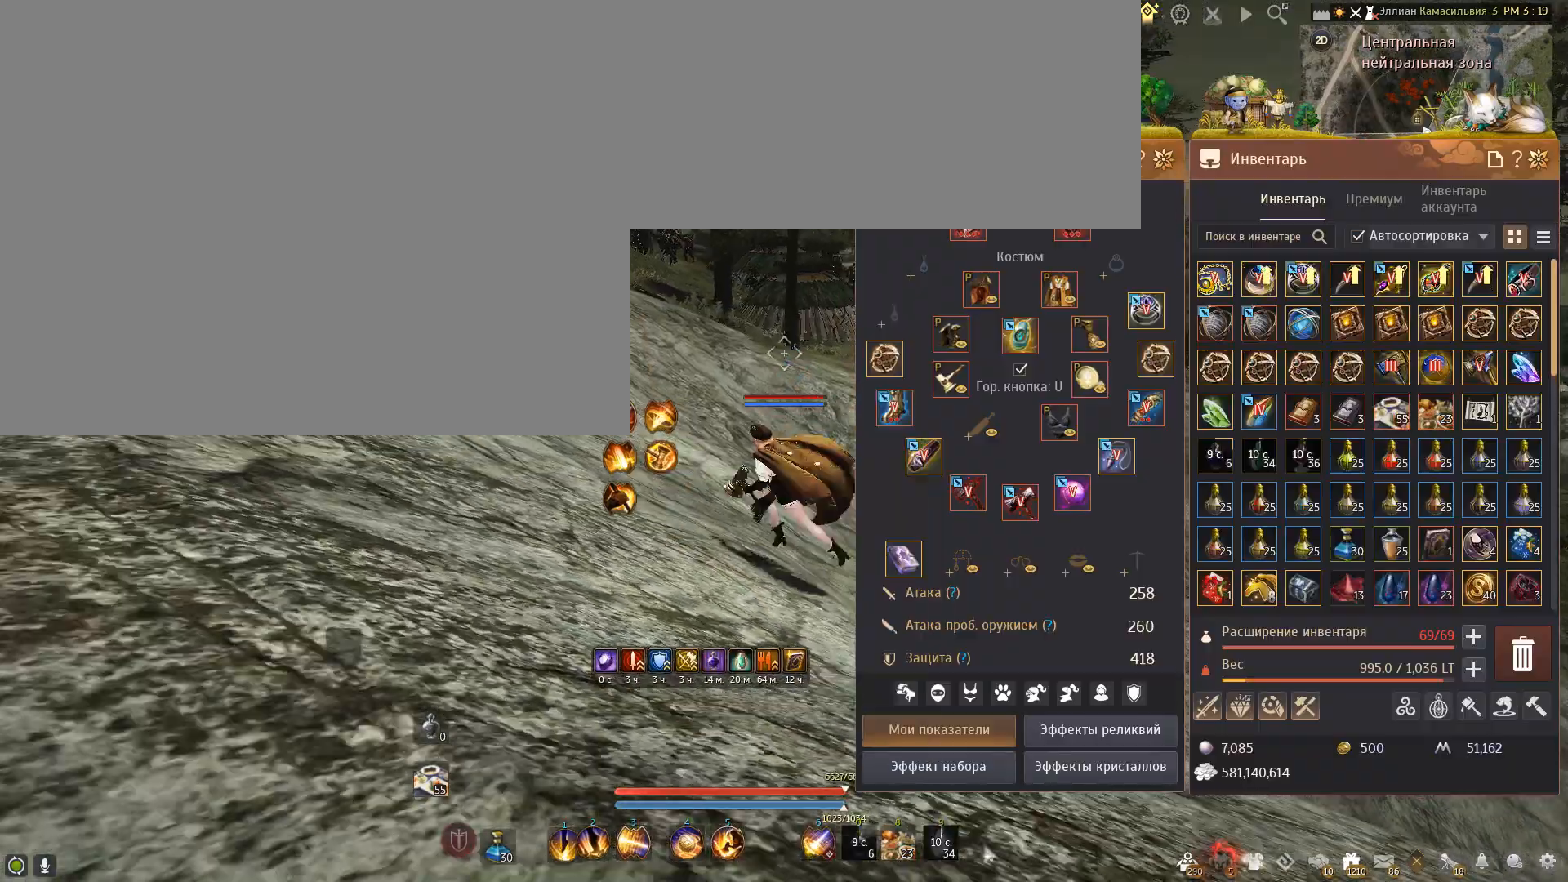
{"keys": ["a", "w"], "mouse": [], "events": [[233, "w", "down"]]}
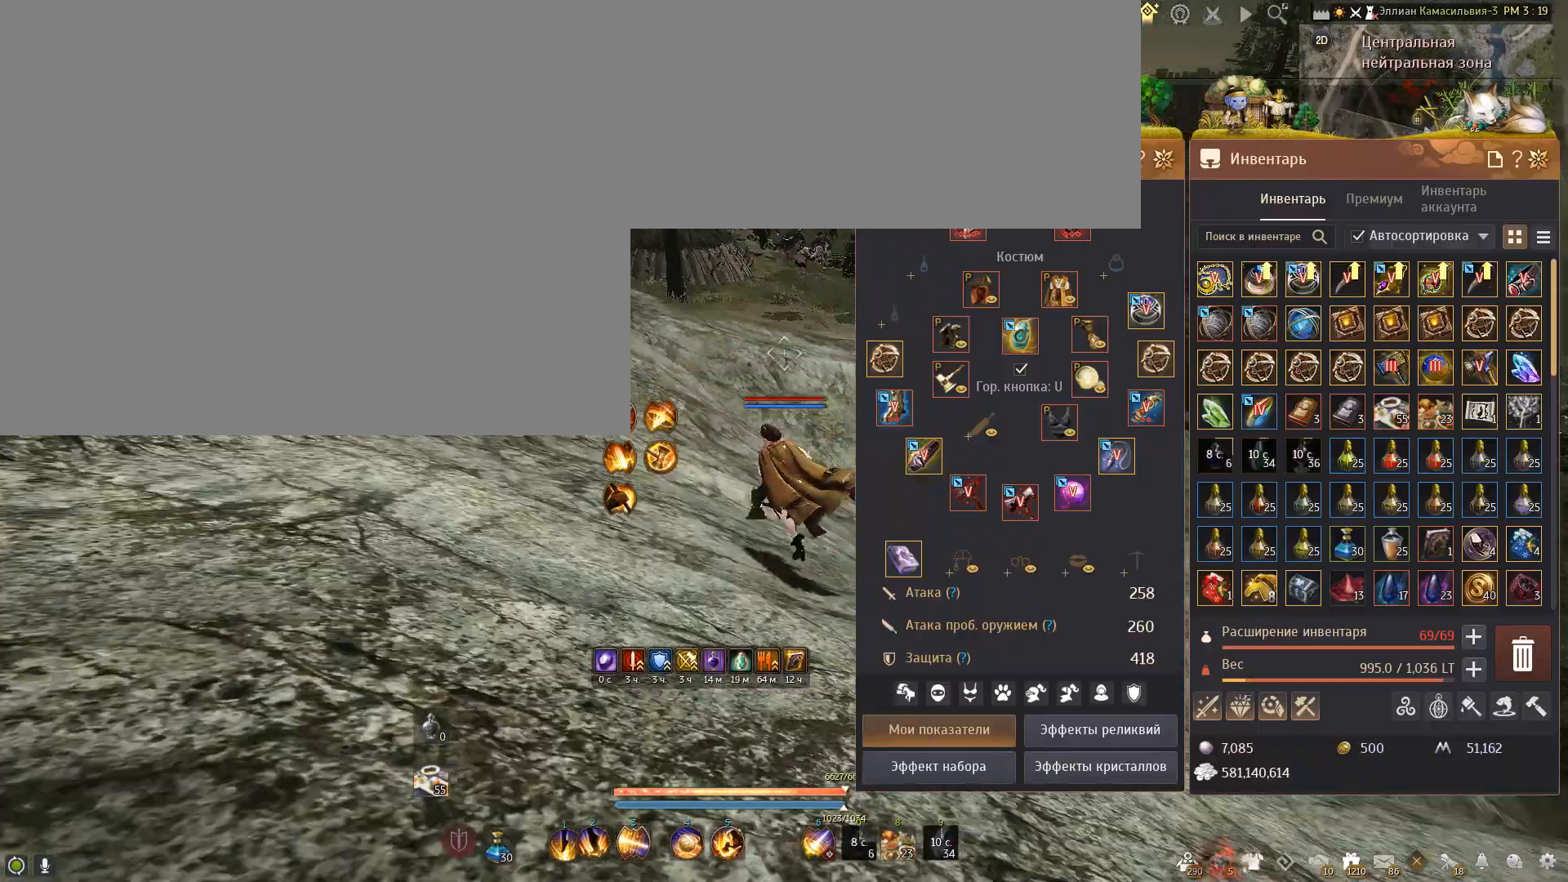
{"keys": [], "mouse": [], "events": [[100, "a", "up"], [467, "w", "up"]]}
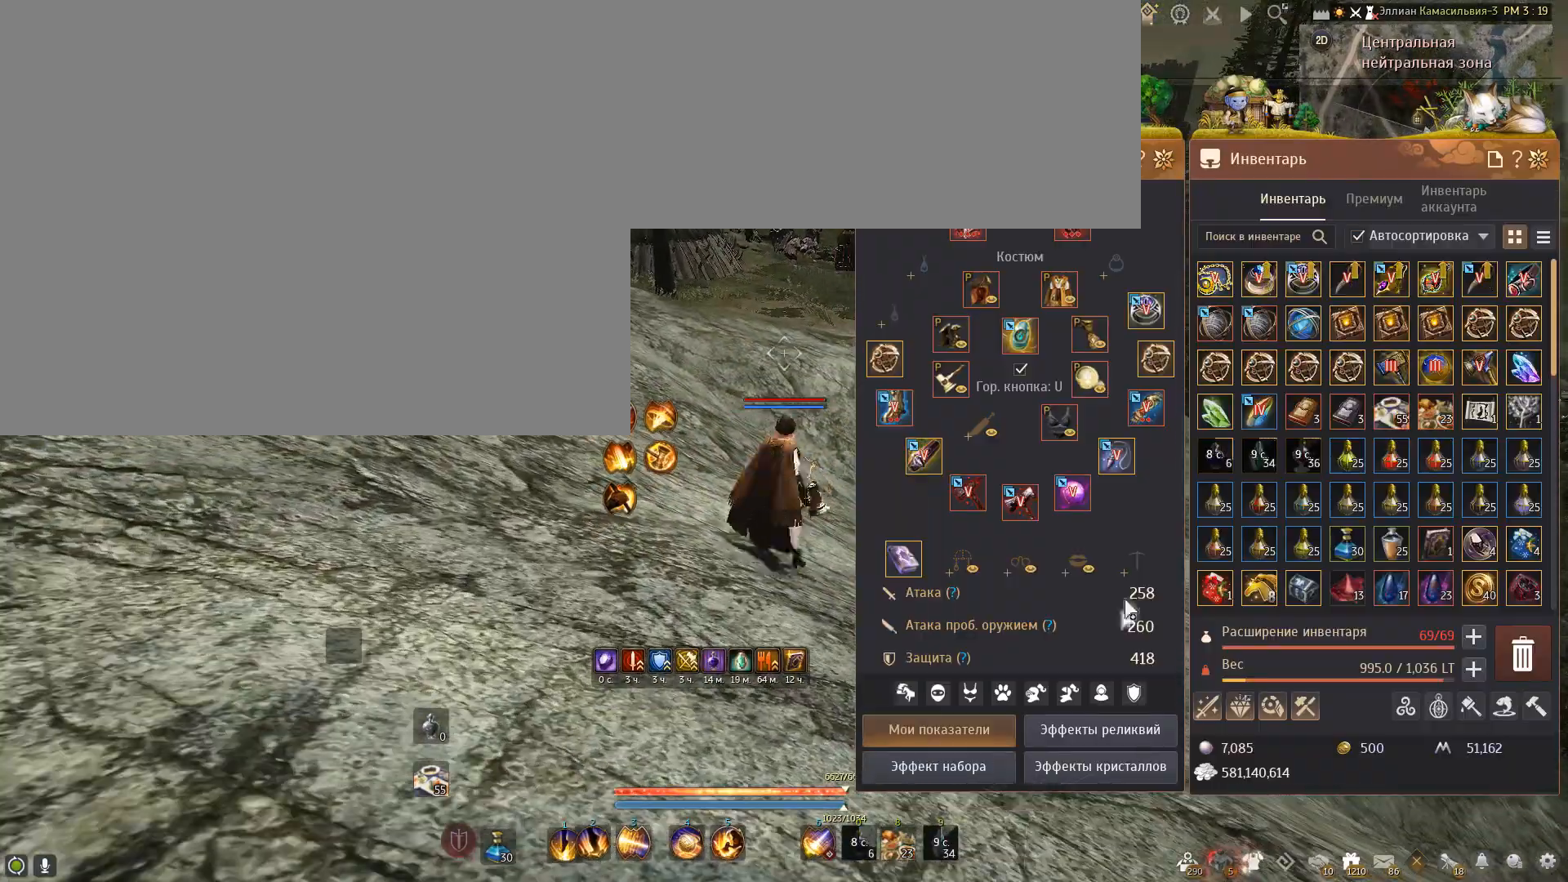
{"keys": [], "mouse": [], "events": []}
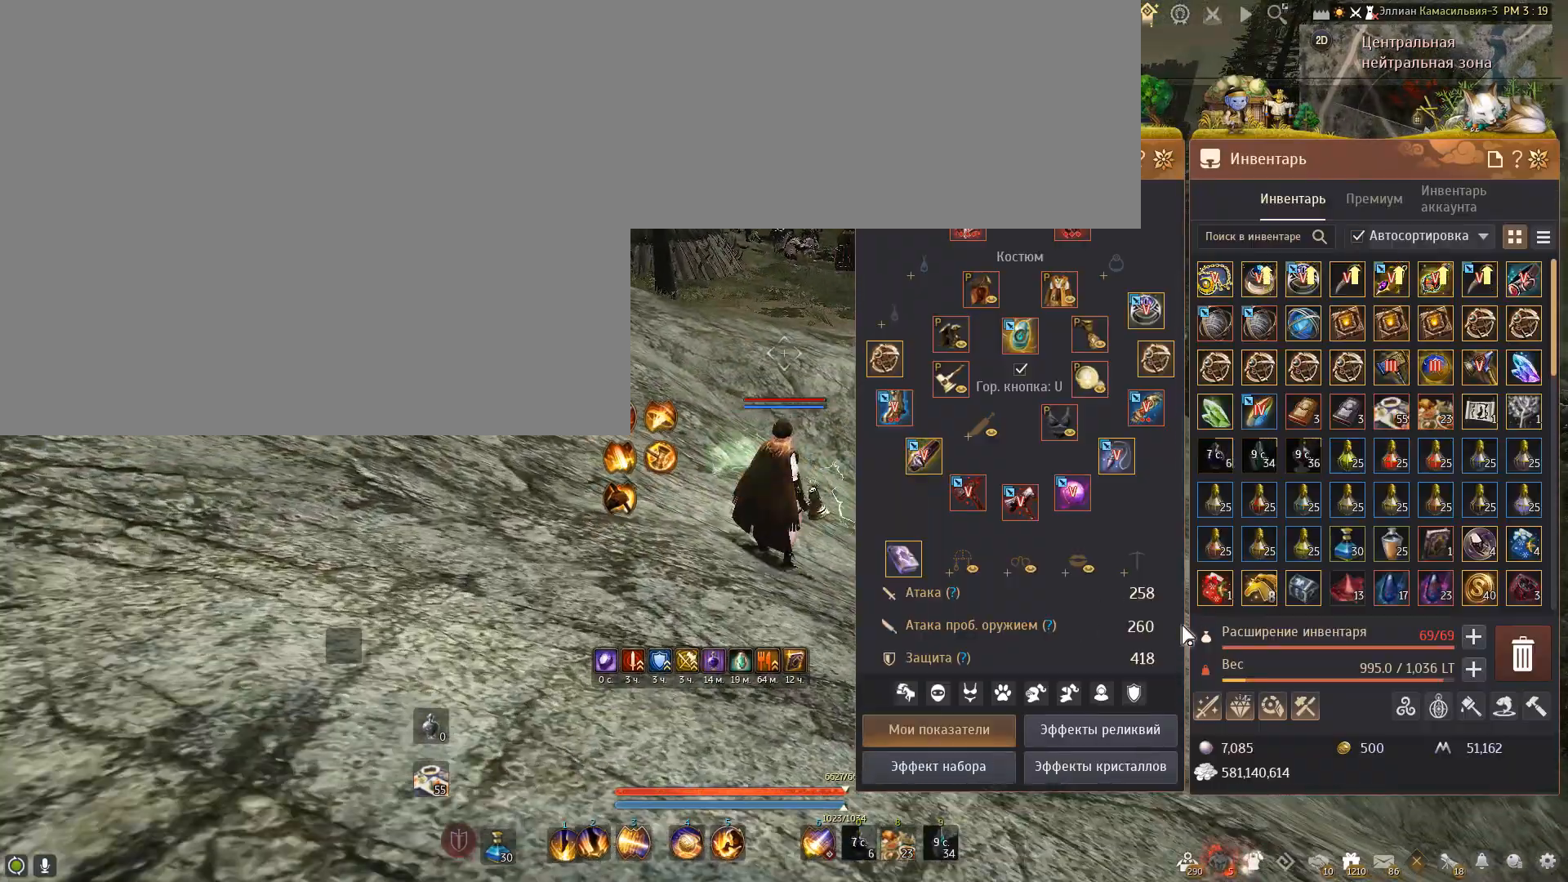
{"keys": [], "mouse": [], "events": []}
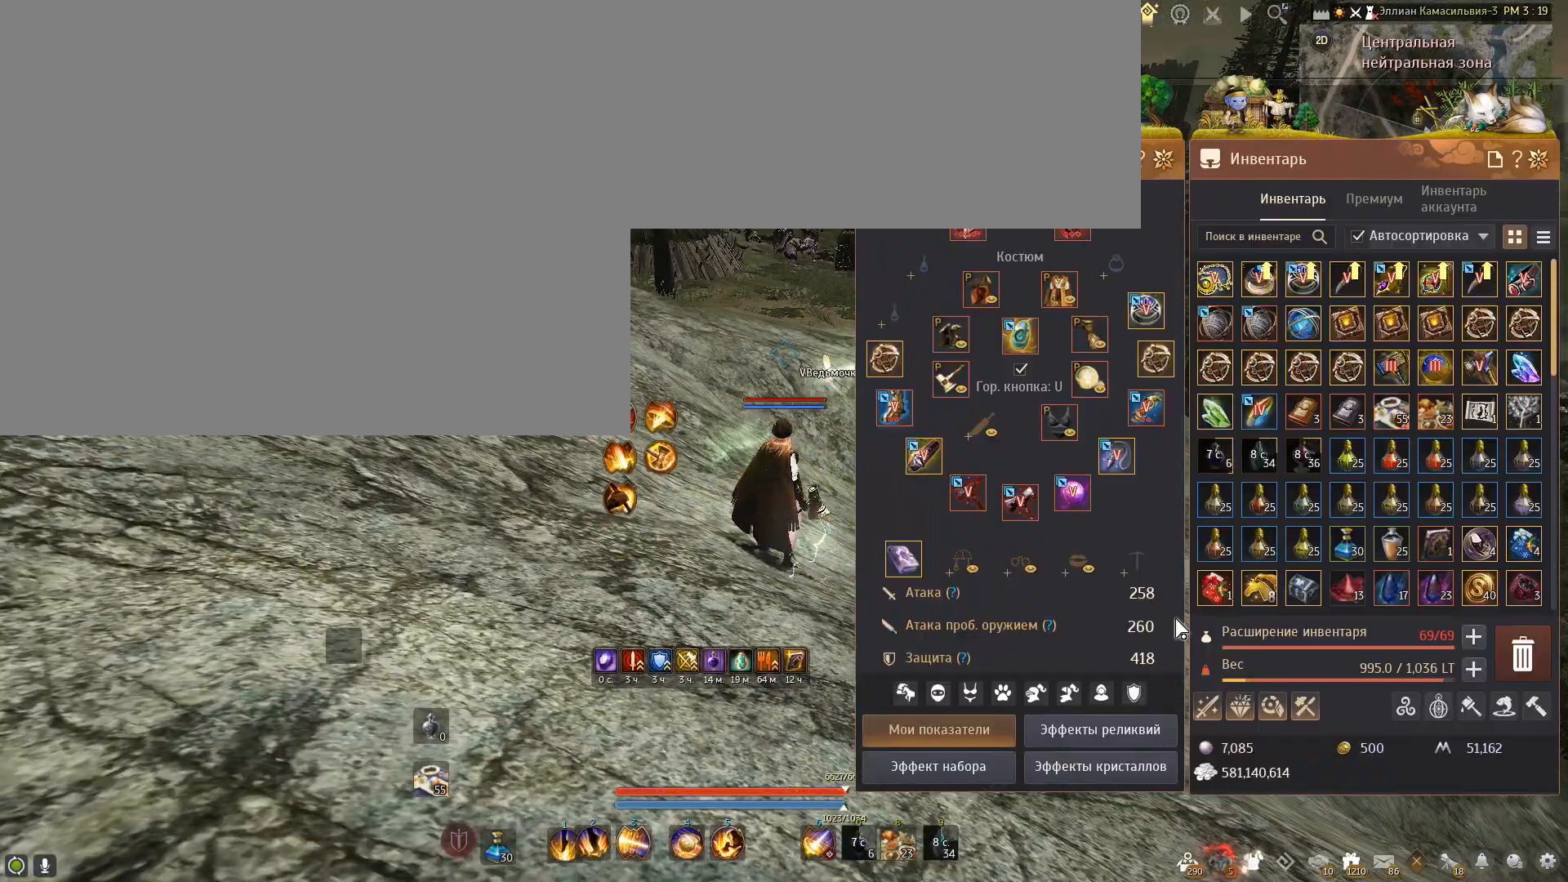
{"keys": [], "mouse": [], "events": []}
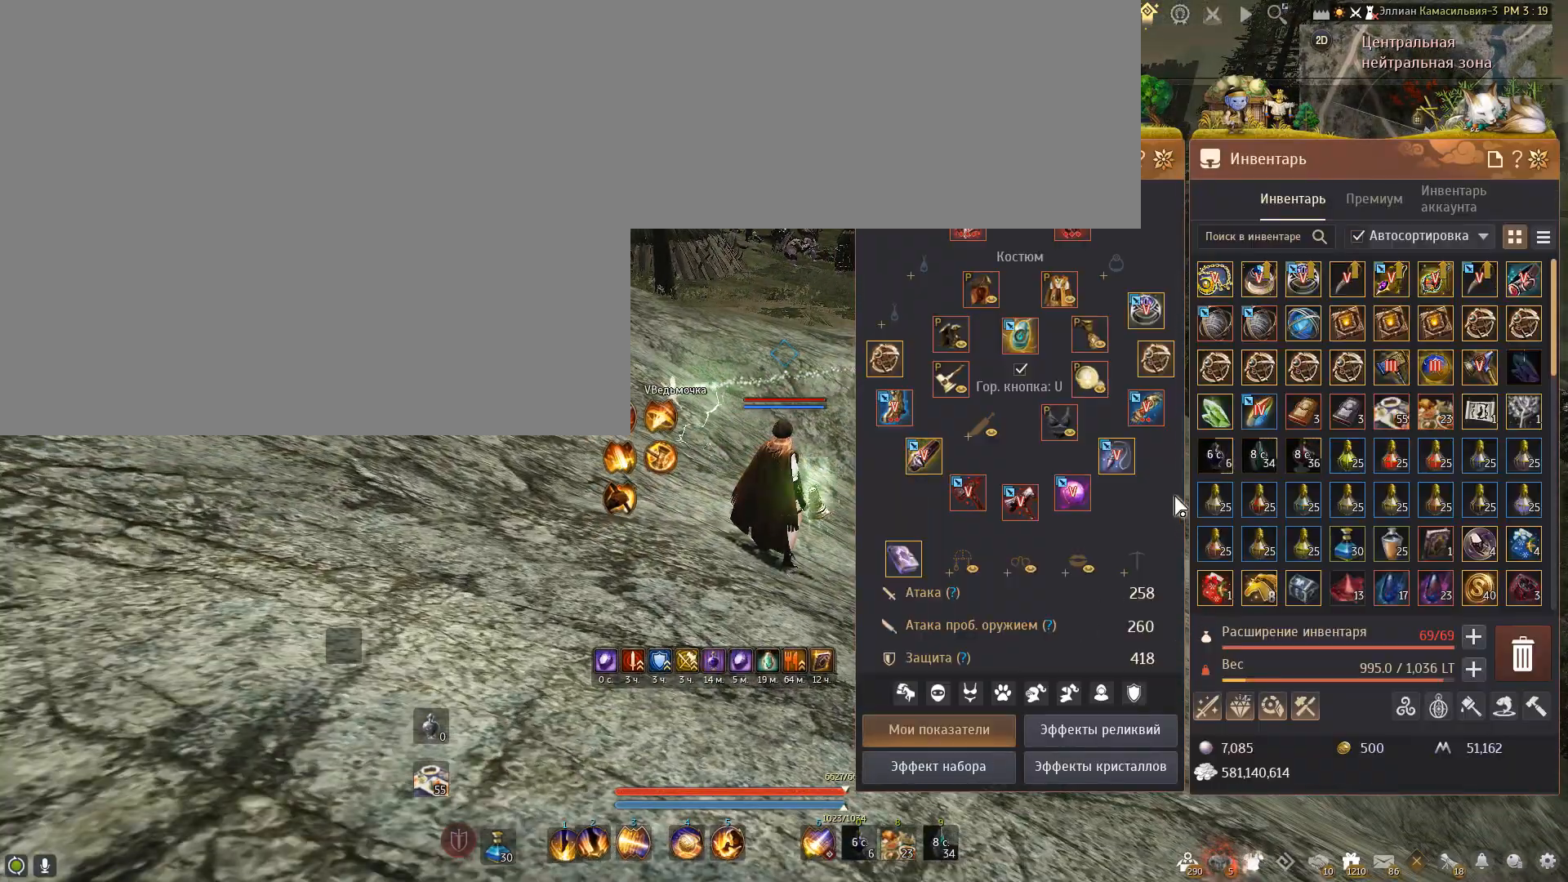
{"keys": [], "mouse": [], "events": []}
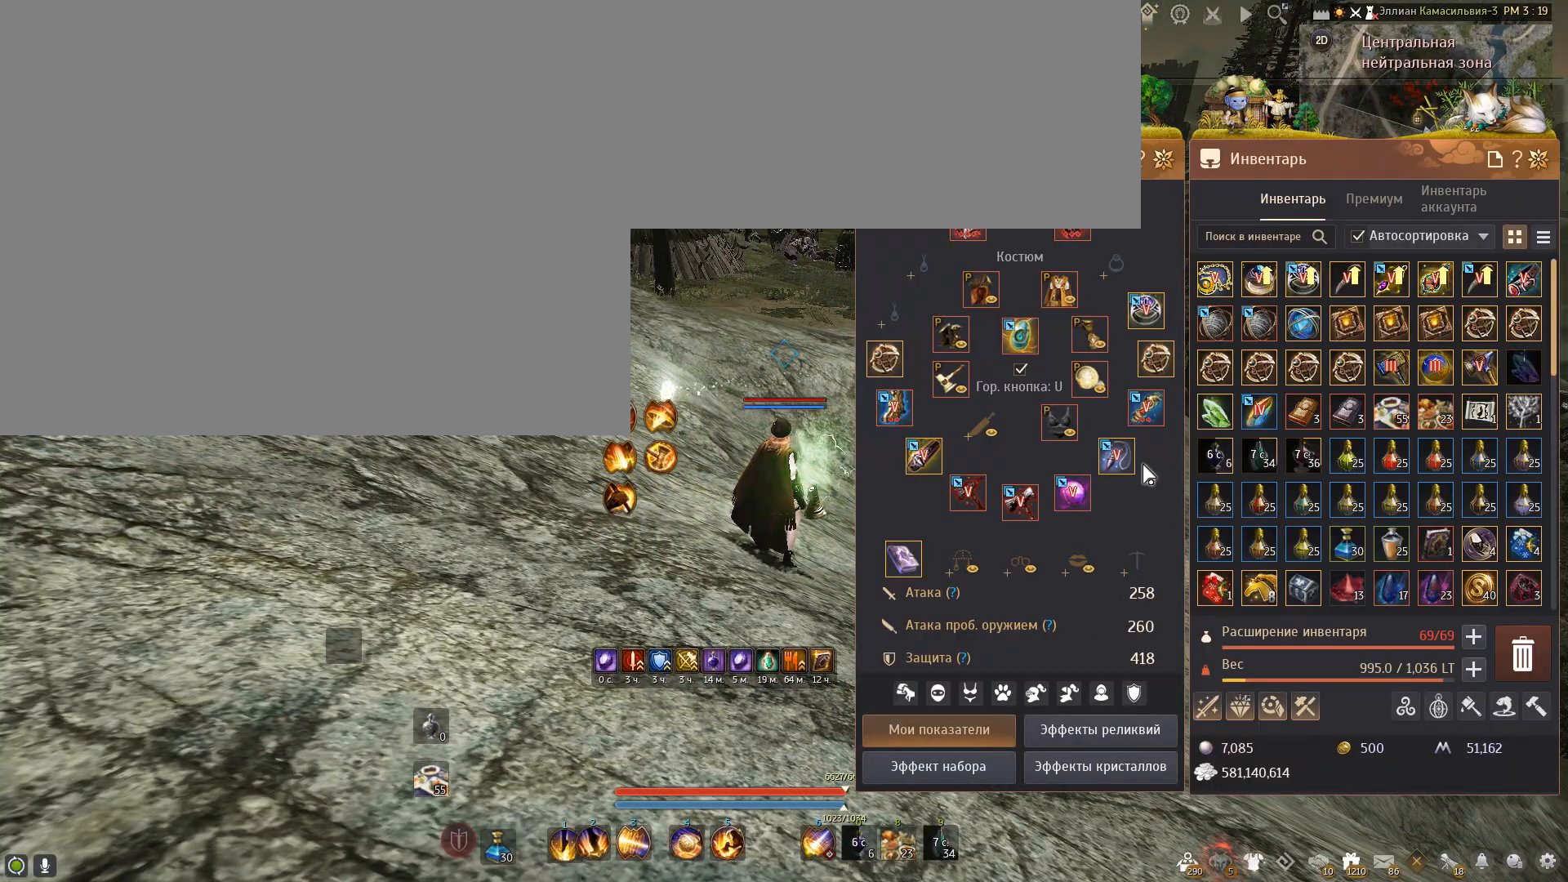
{"keys": [], "mouse": [], "events": []}
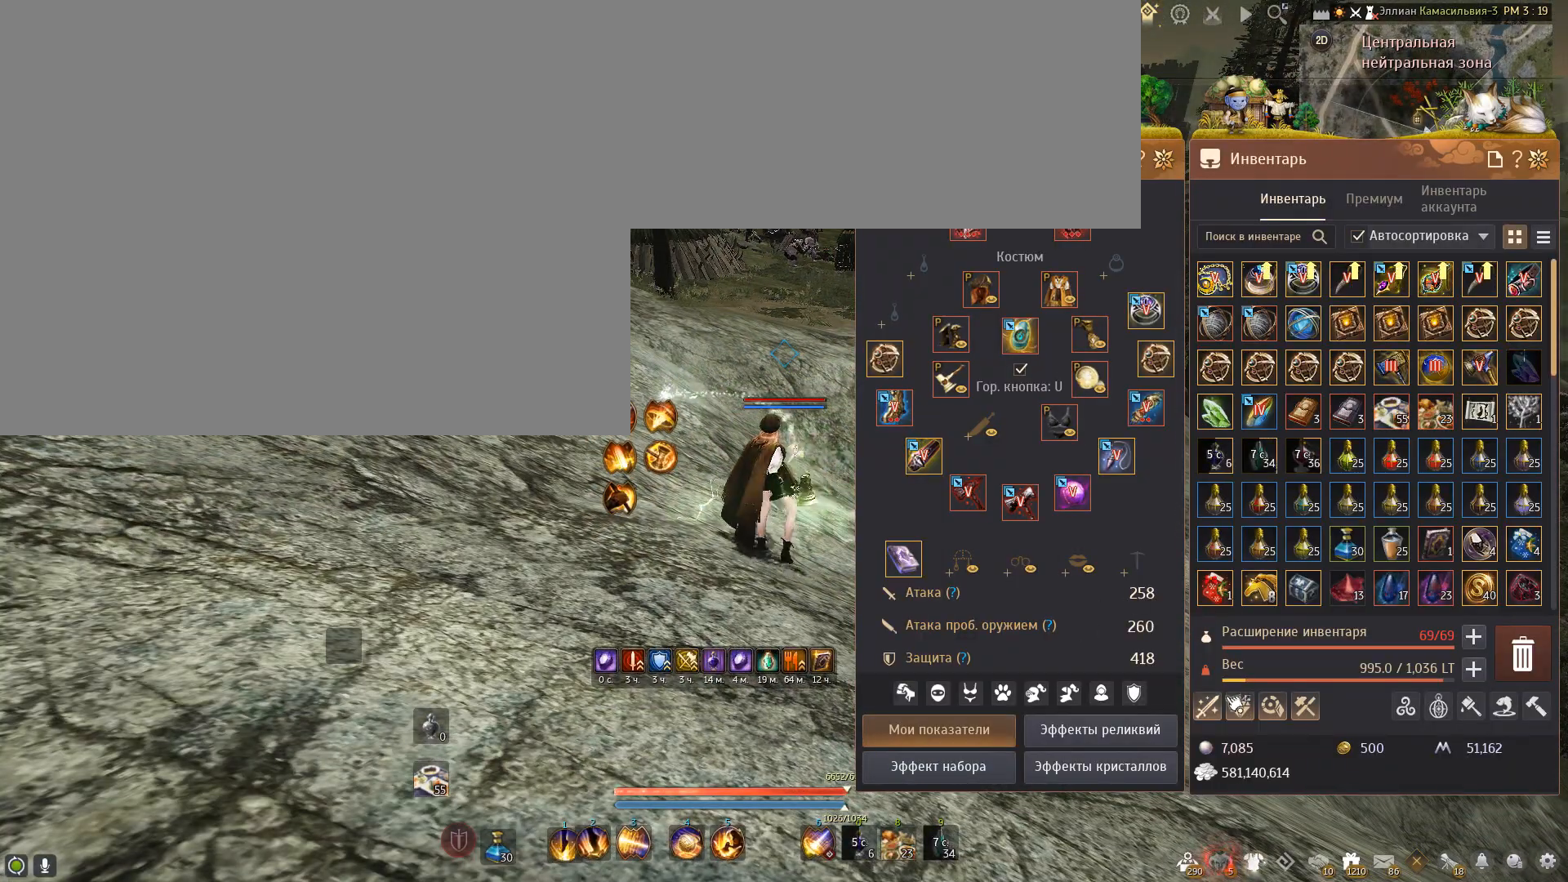
{"keys": [], "mouse": [], "events": []}
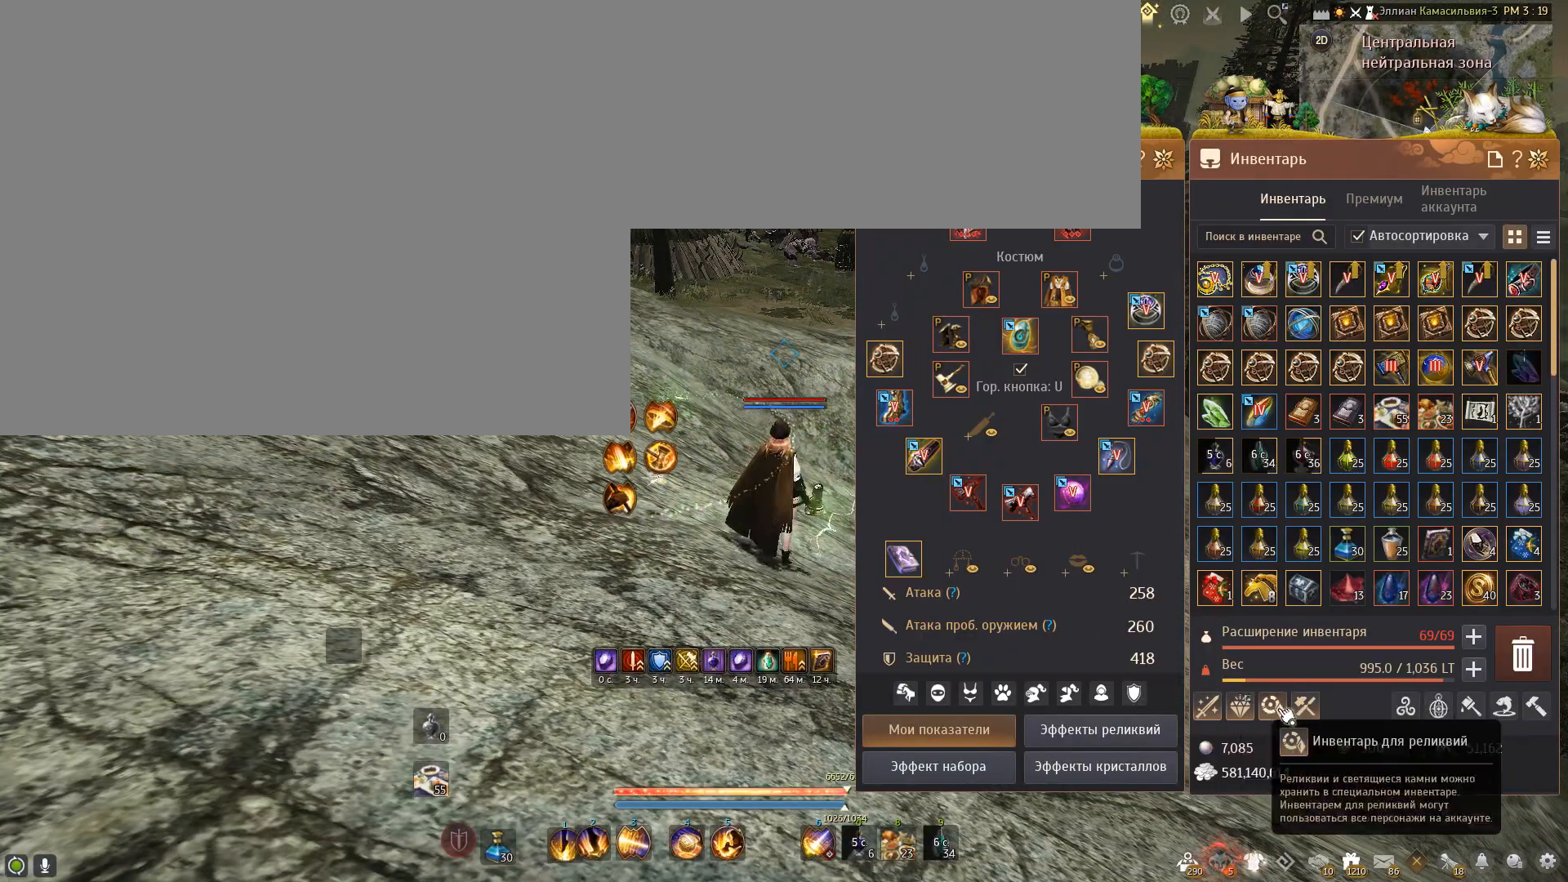
{"keys": [], "mouse": [], "events": []}
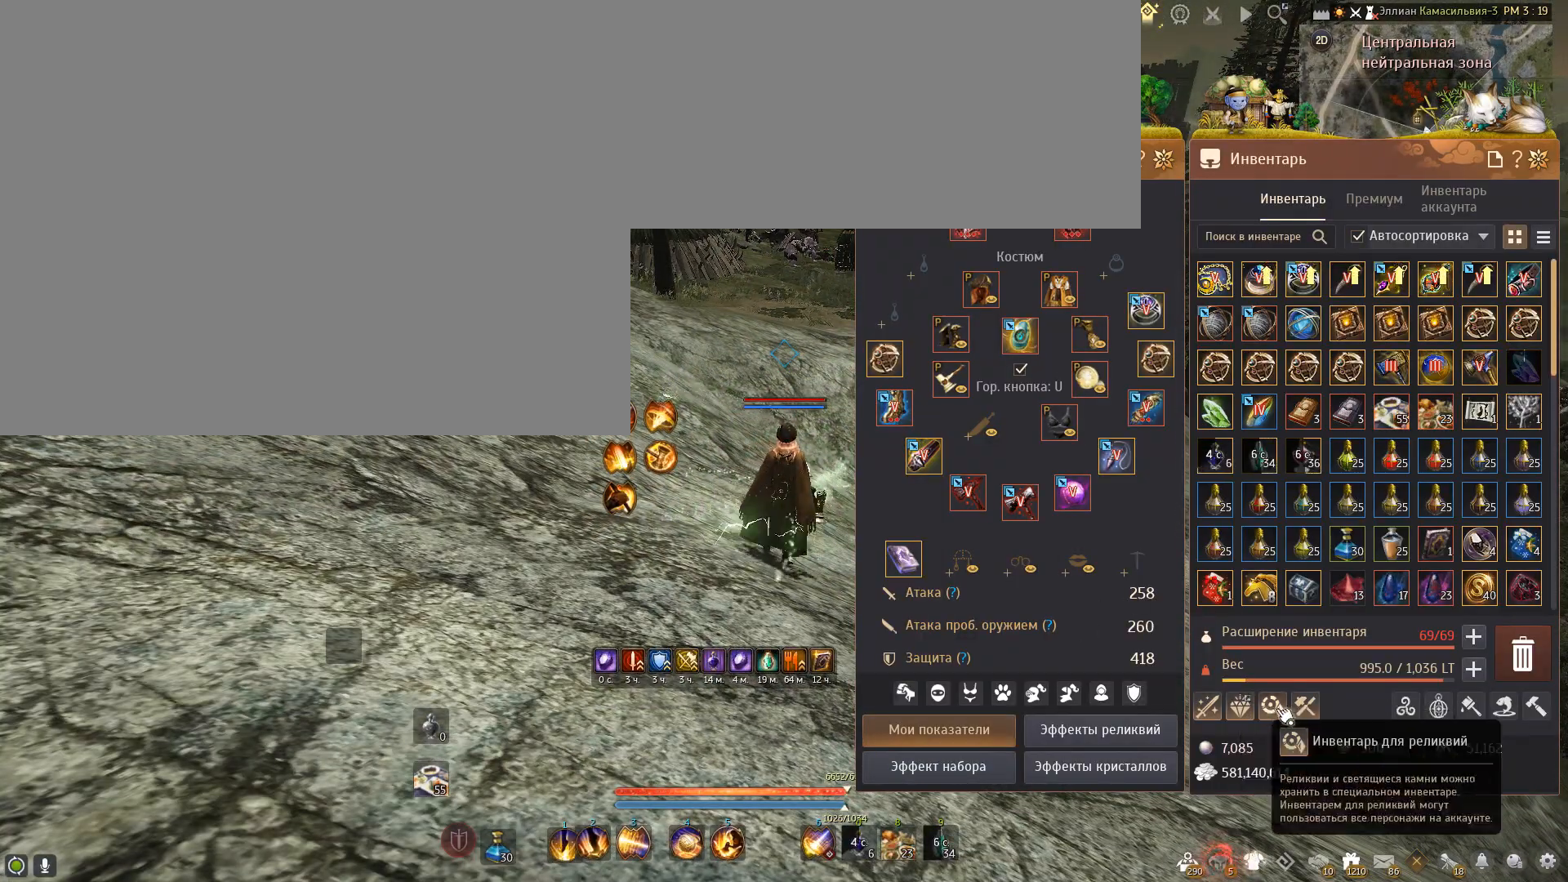
{"keys": [], "mouse": [], "events": []}
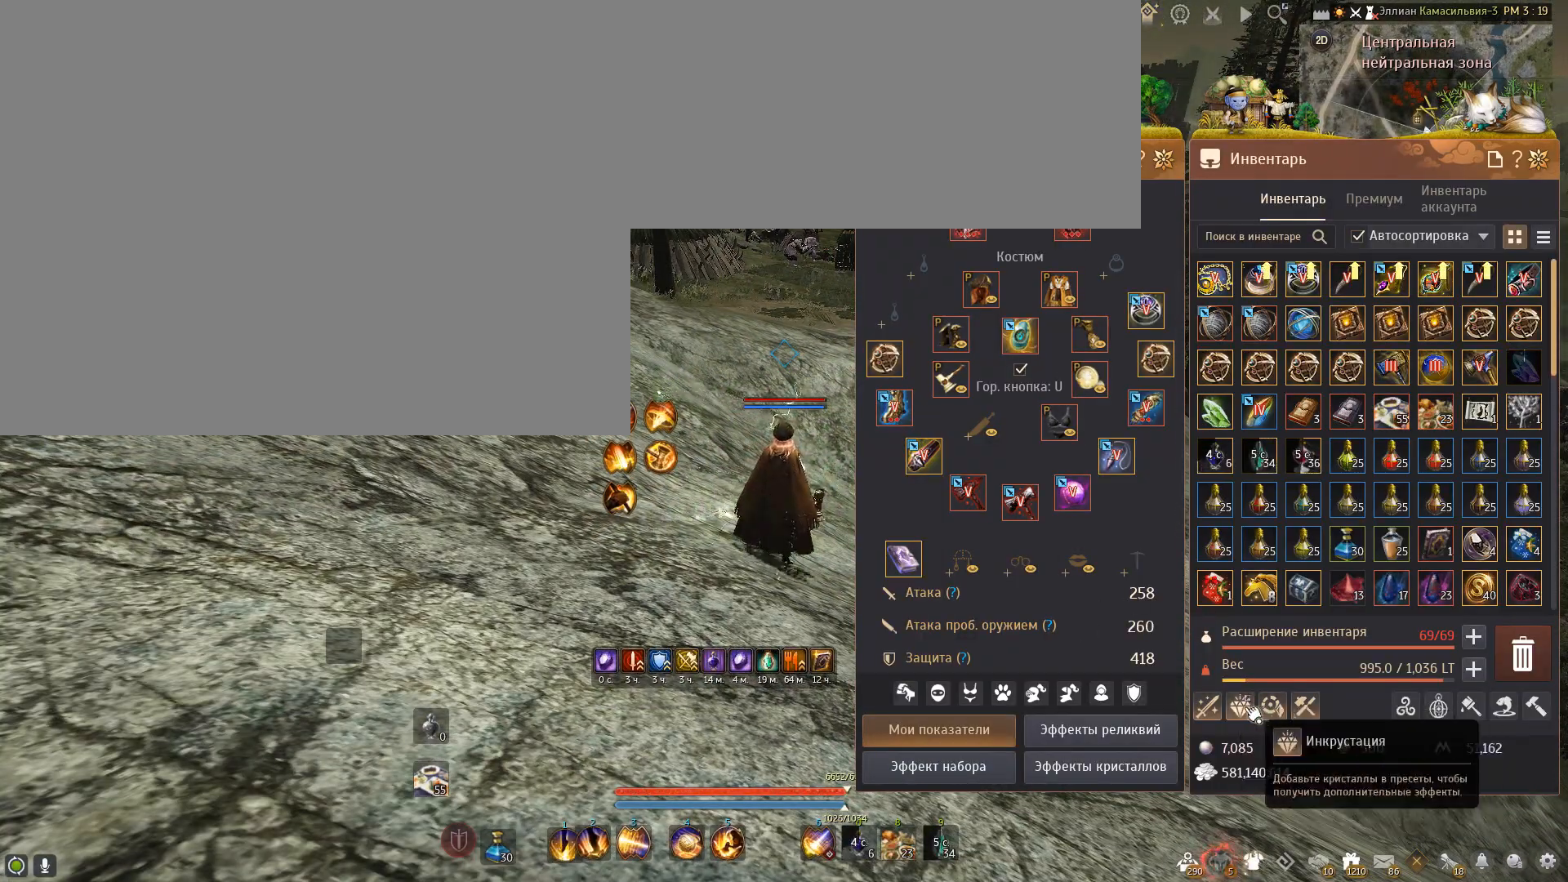
{"keys": [], "mouse": ["right"], "events": [[400, "mouse_right", "down"]]}
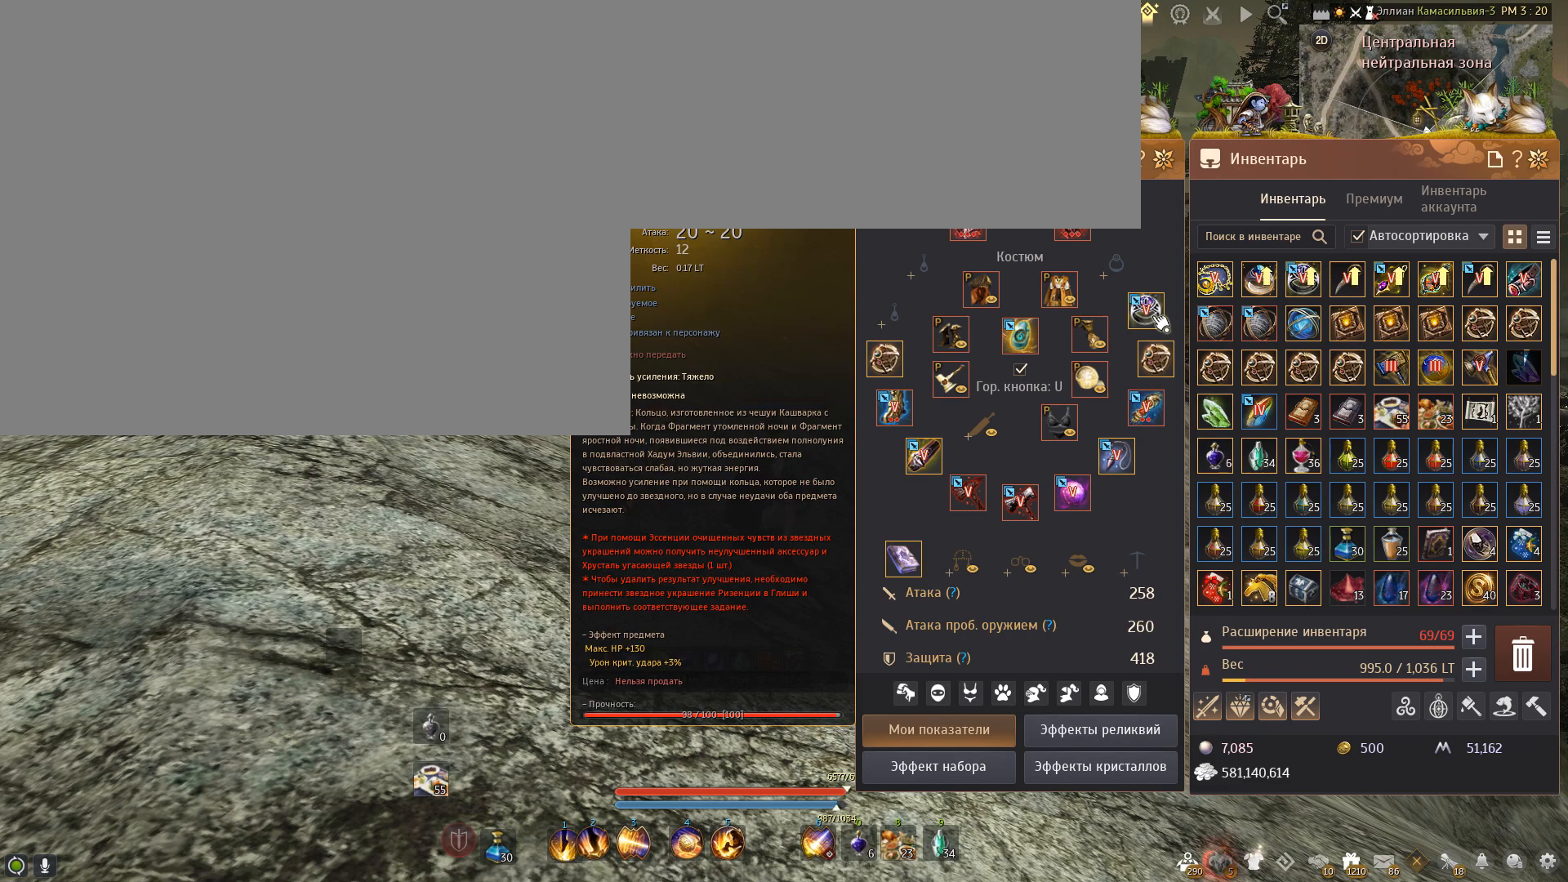
{"keys": [], "mouse": [], "events": [[33, "mouse_right", "up"]]}
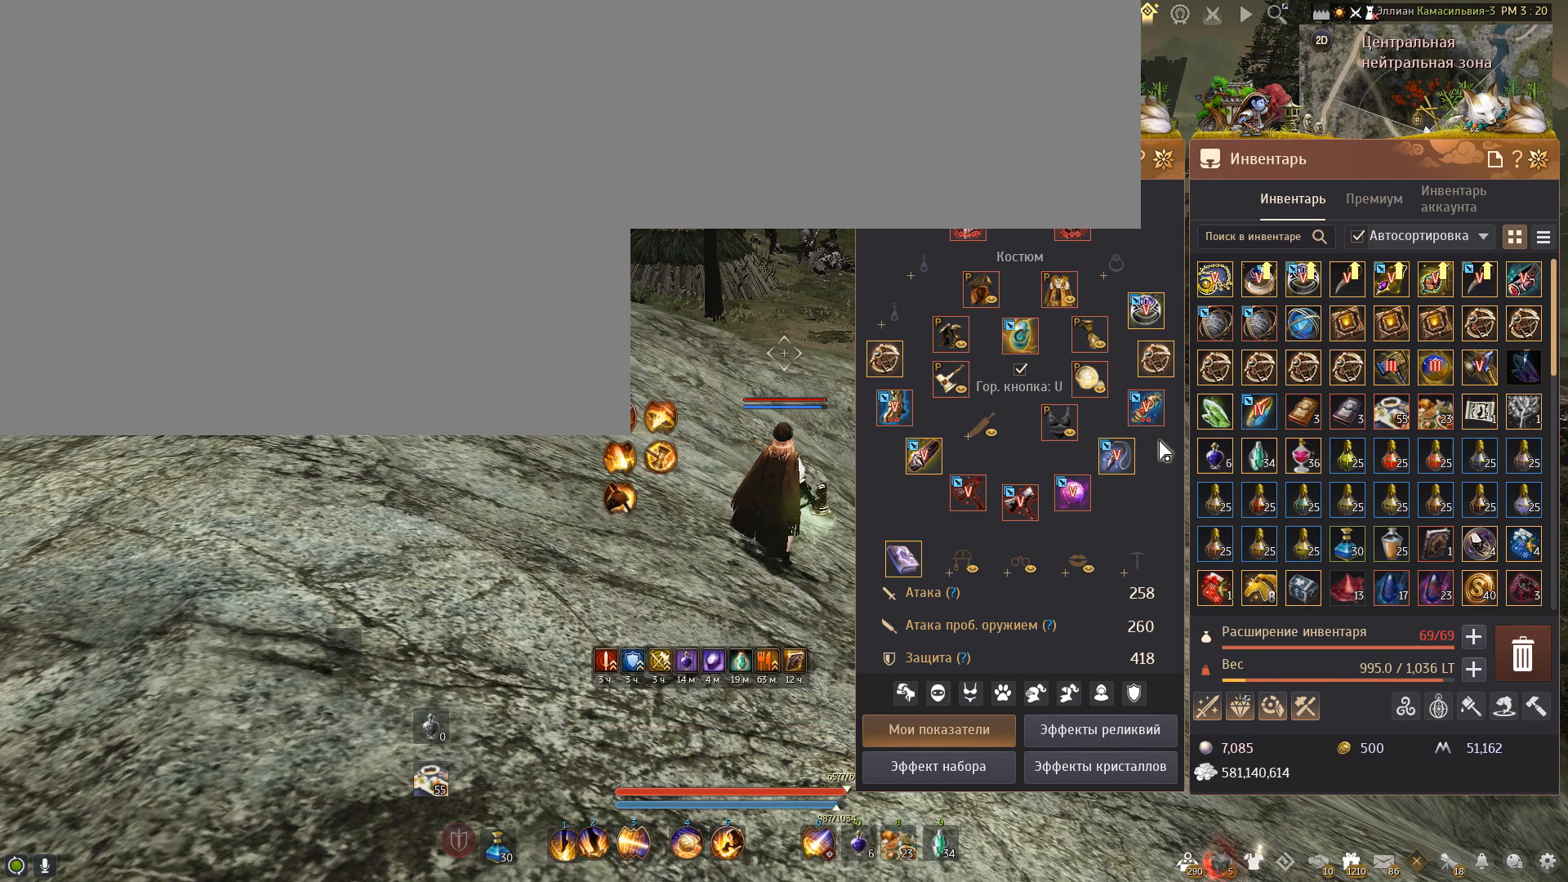
{"keys": [], "mouse": ["right"], "events": [[467, "mouse_right", "down"]]}
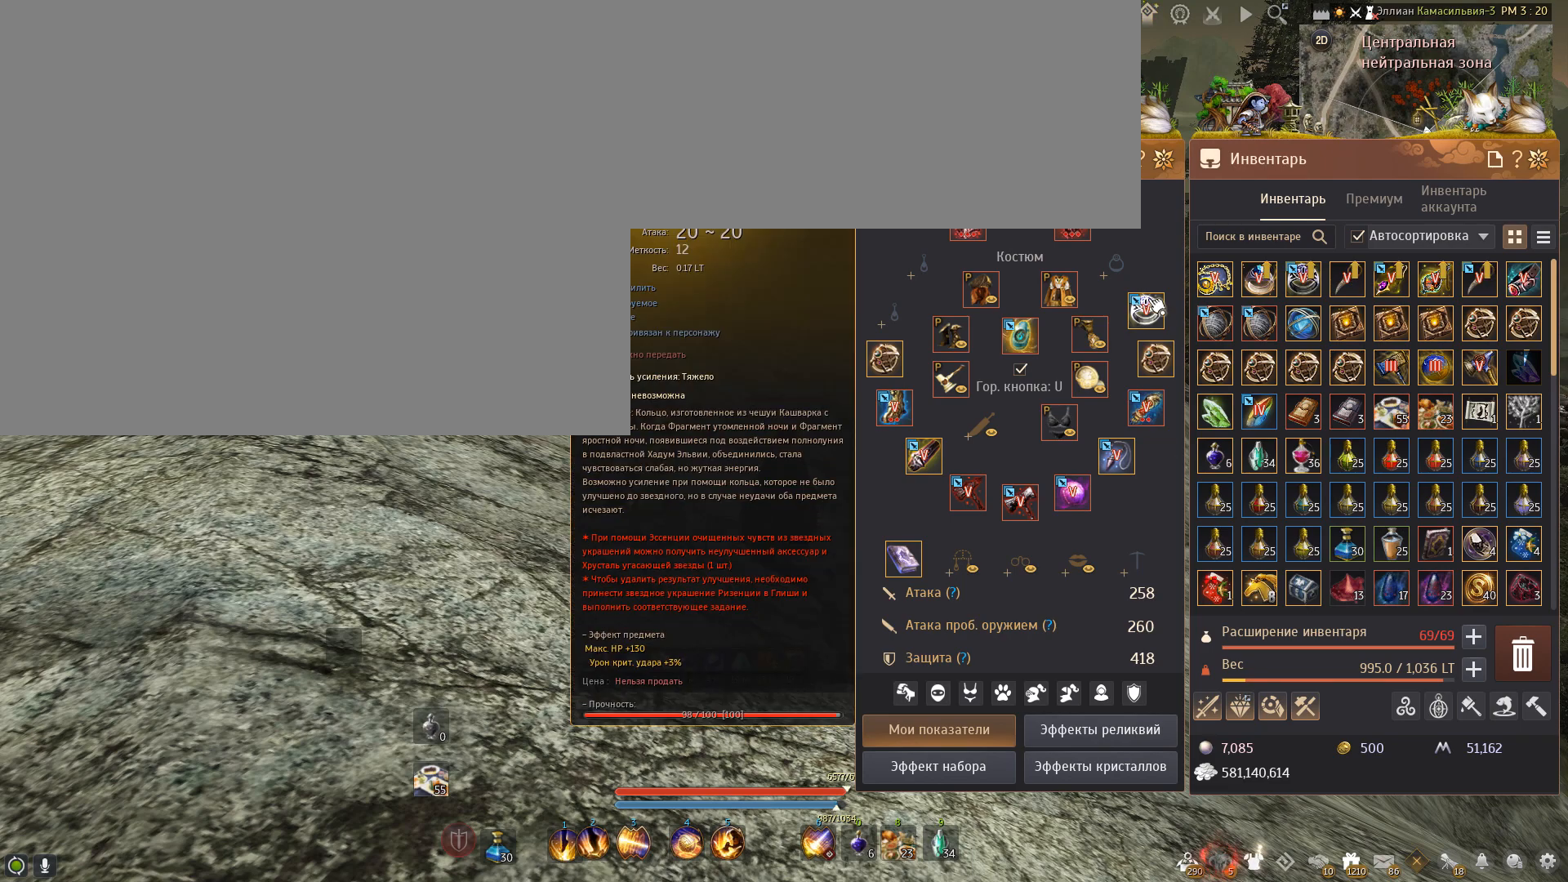
{"keys": [], "mouse": [], "events": [[100, "mouse_right", "up"]]}
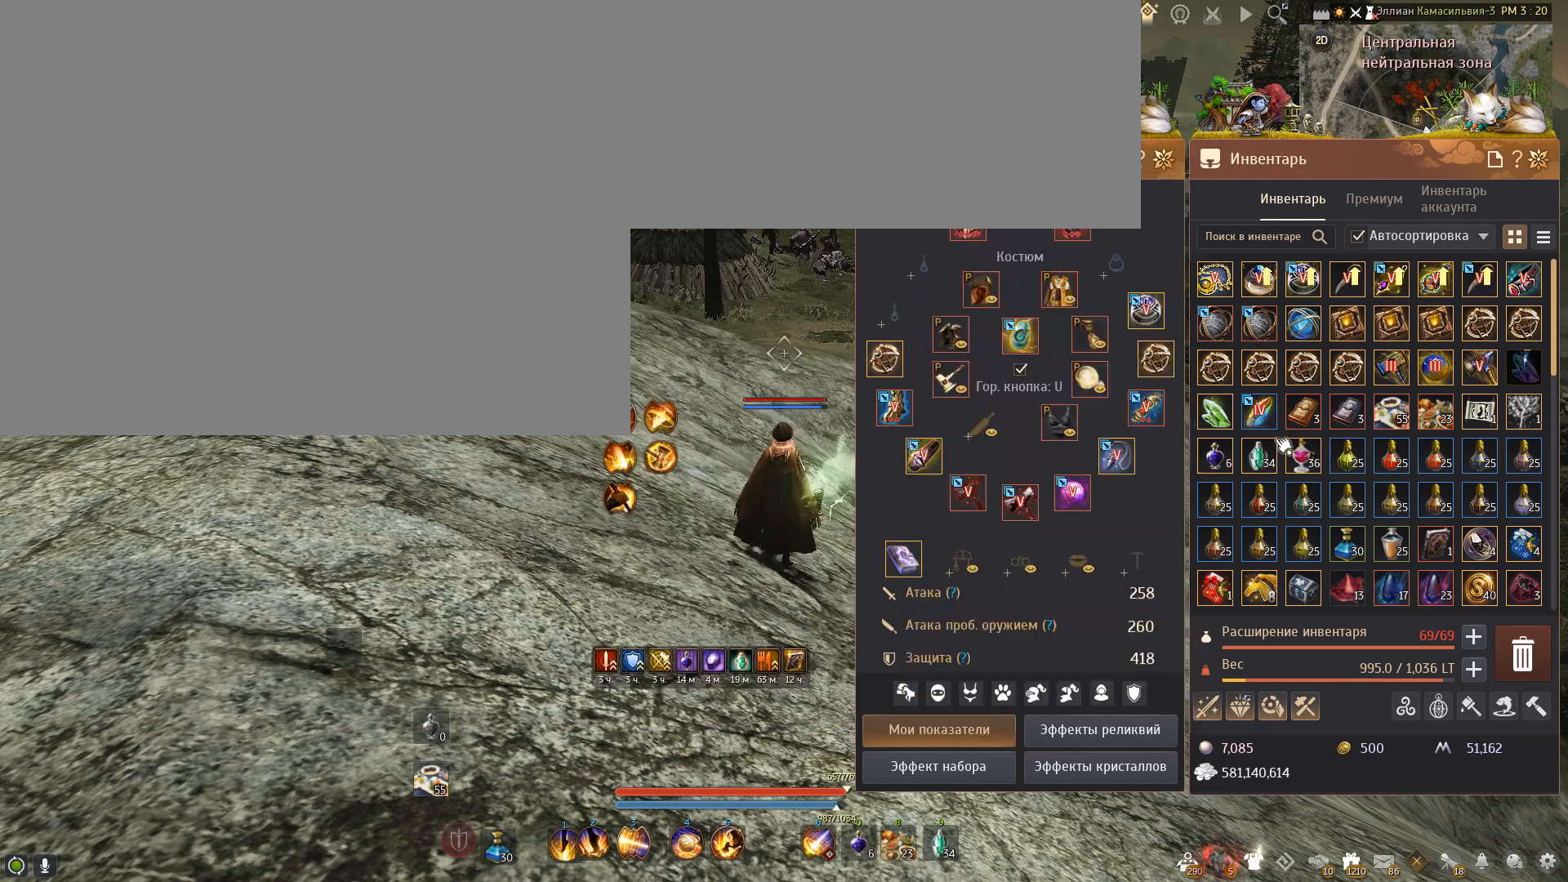
{"keys": [], "mouse": [], "events": []}
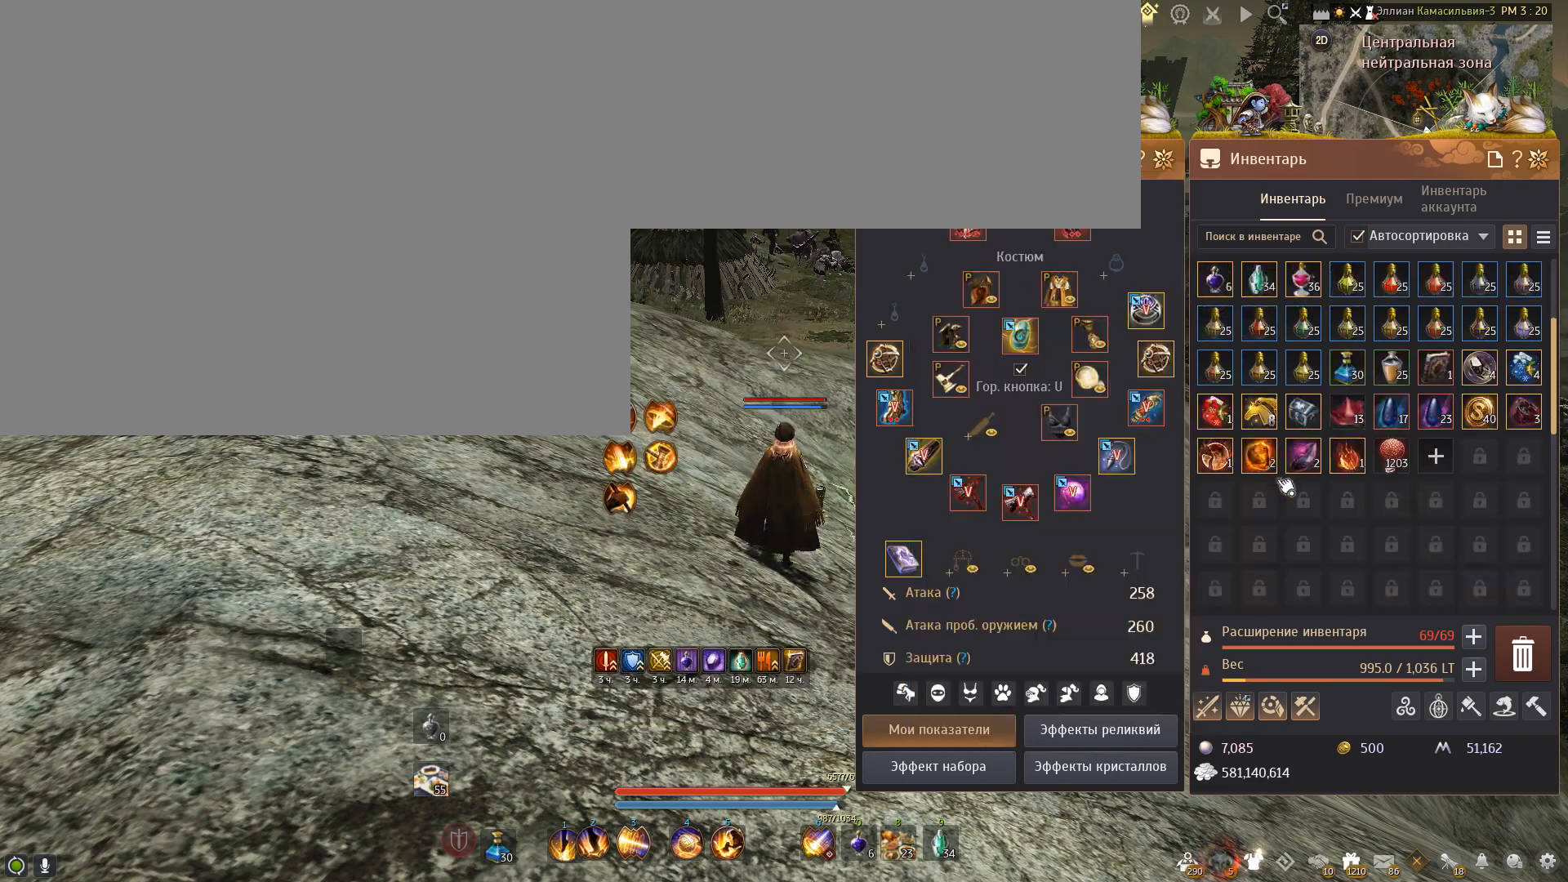
{"keys": [], "mouse": [], "events": []}
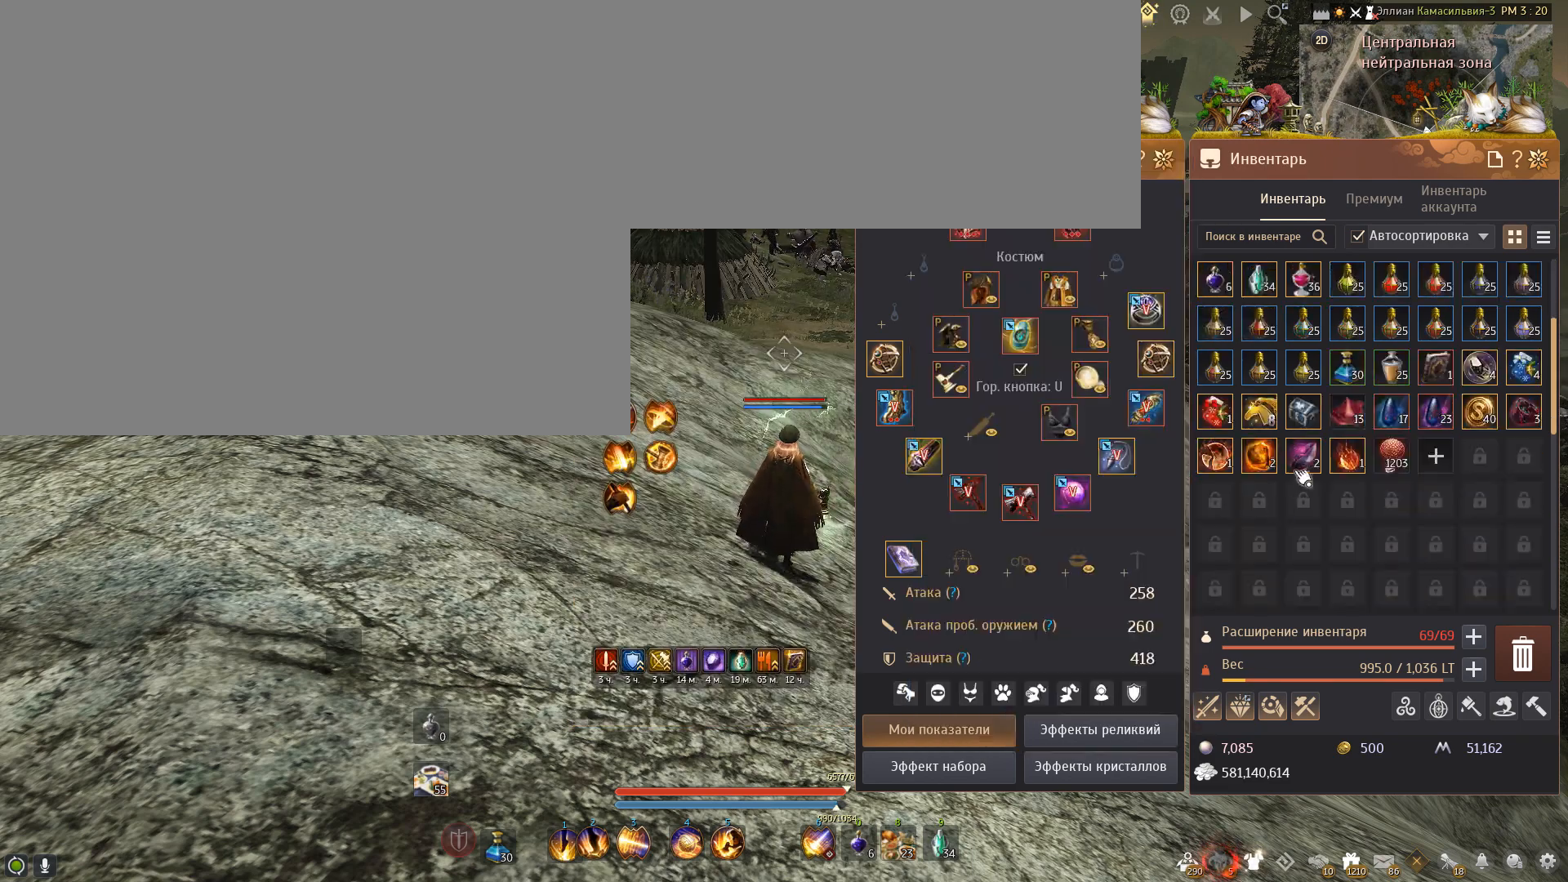
{"keys": [], "mouse": [], "events": []}
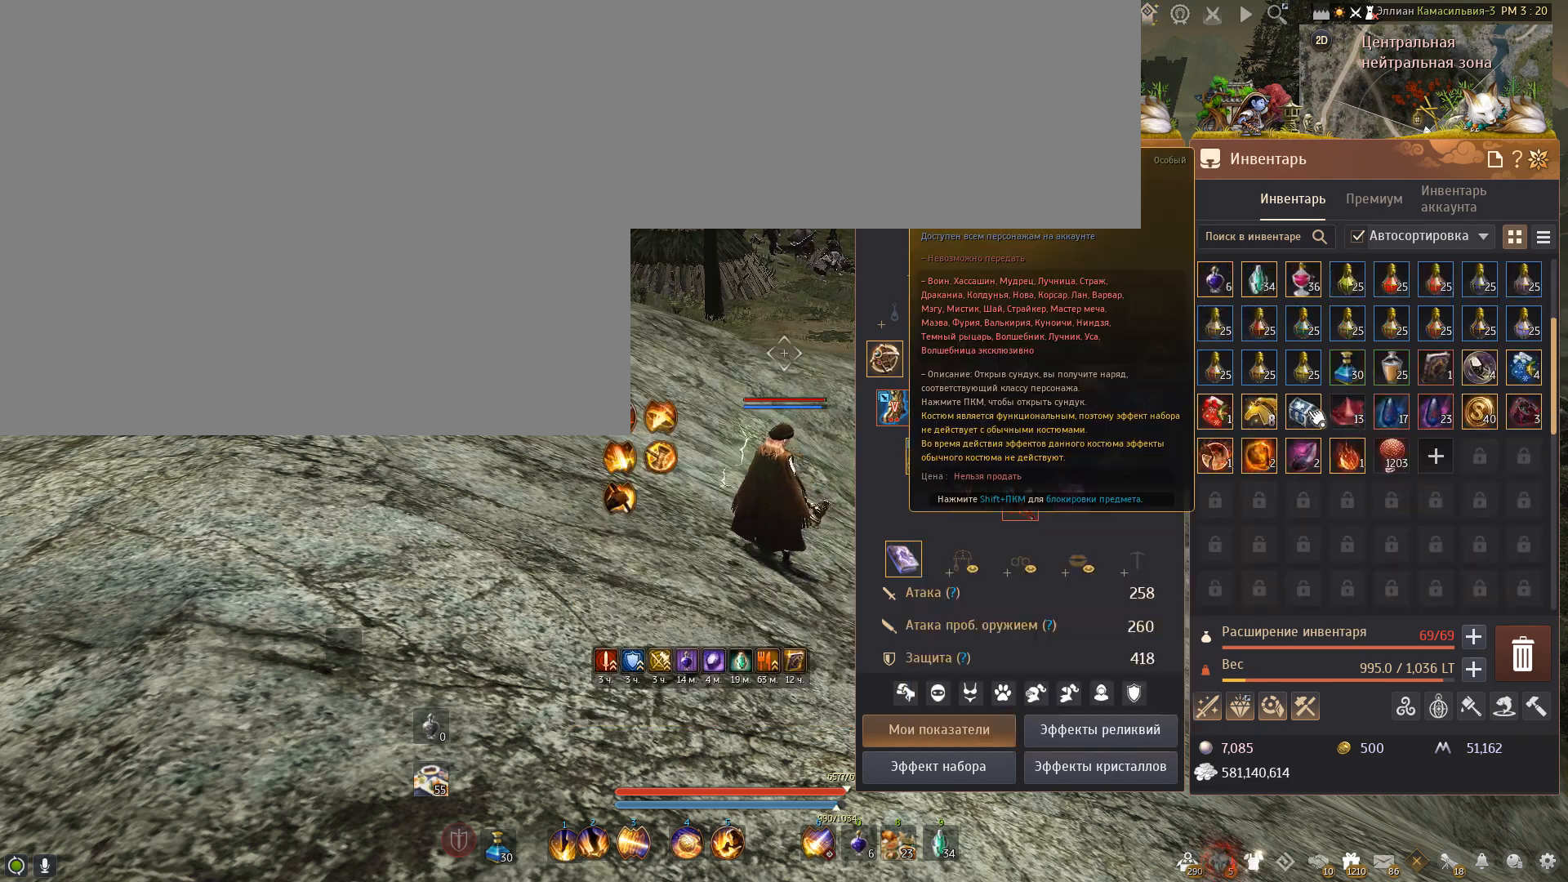
{"keys": [], "mouse": [], "events": []}
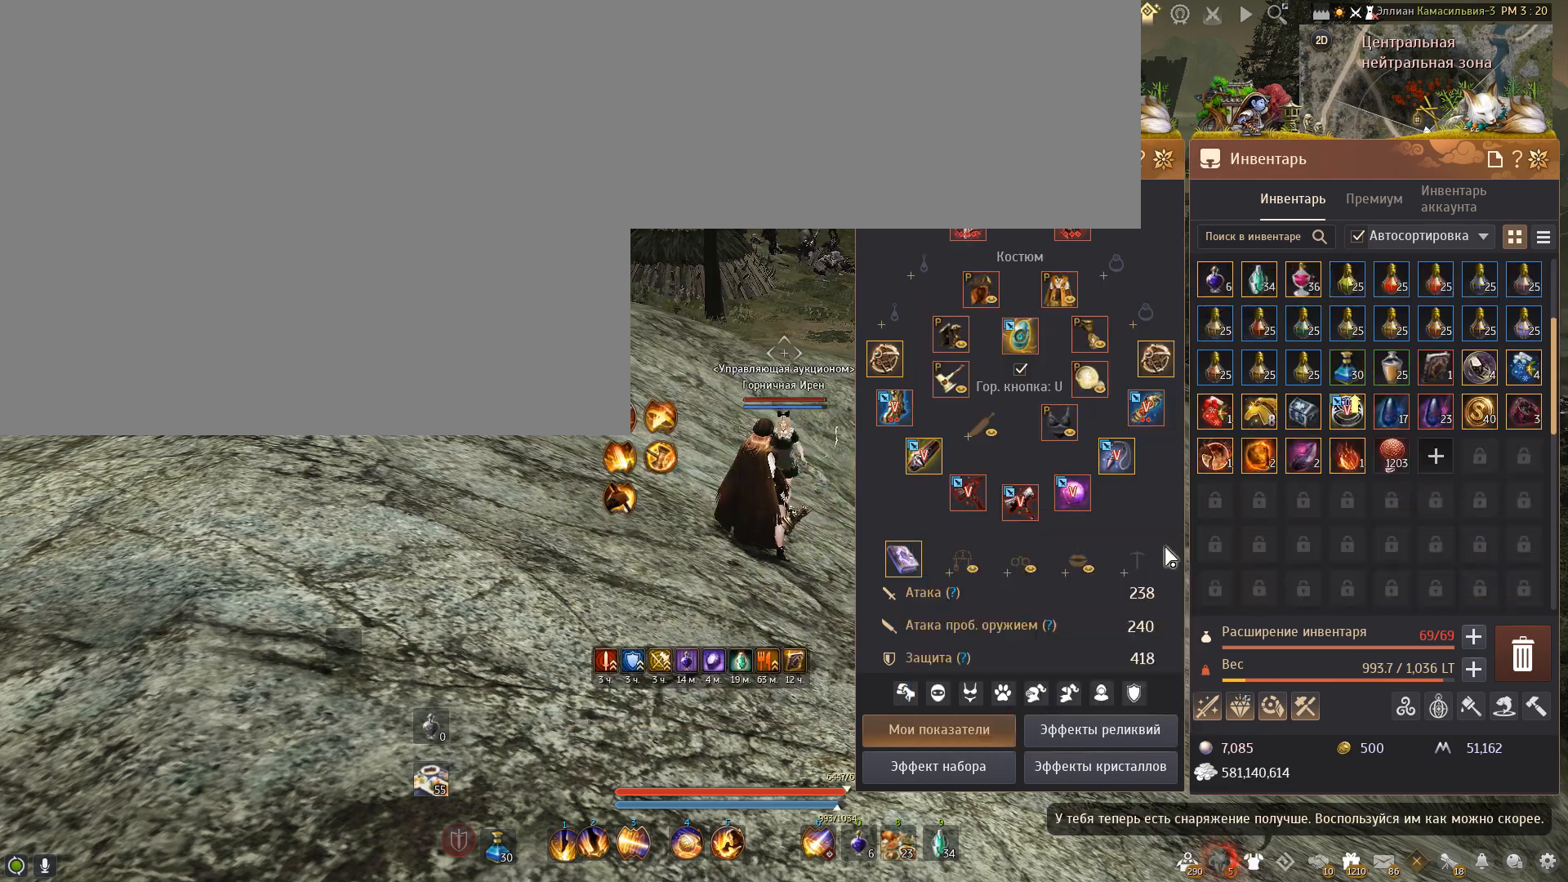
{"keys": [], "mouse": [], "events": []}
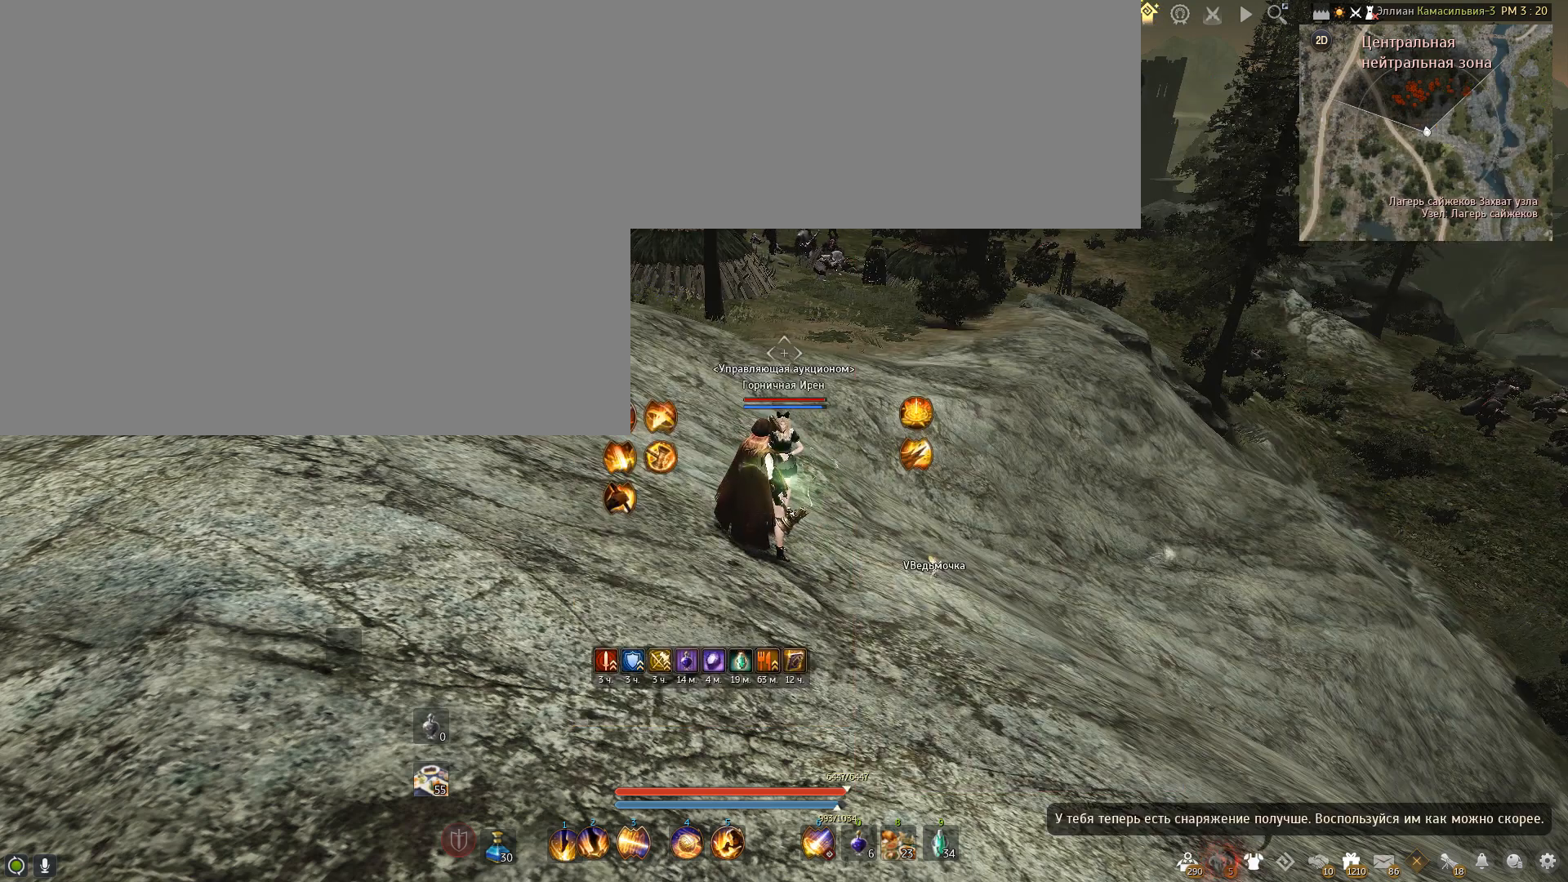
{"keys": [], "mouse": [], "events": []}
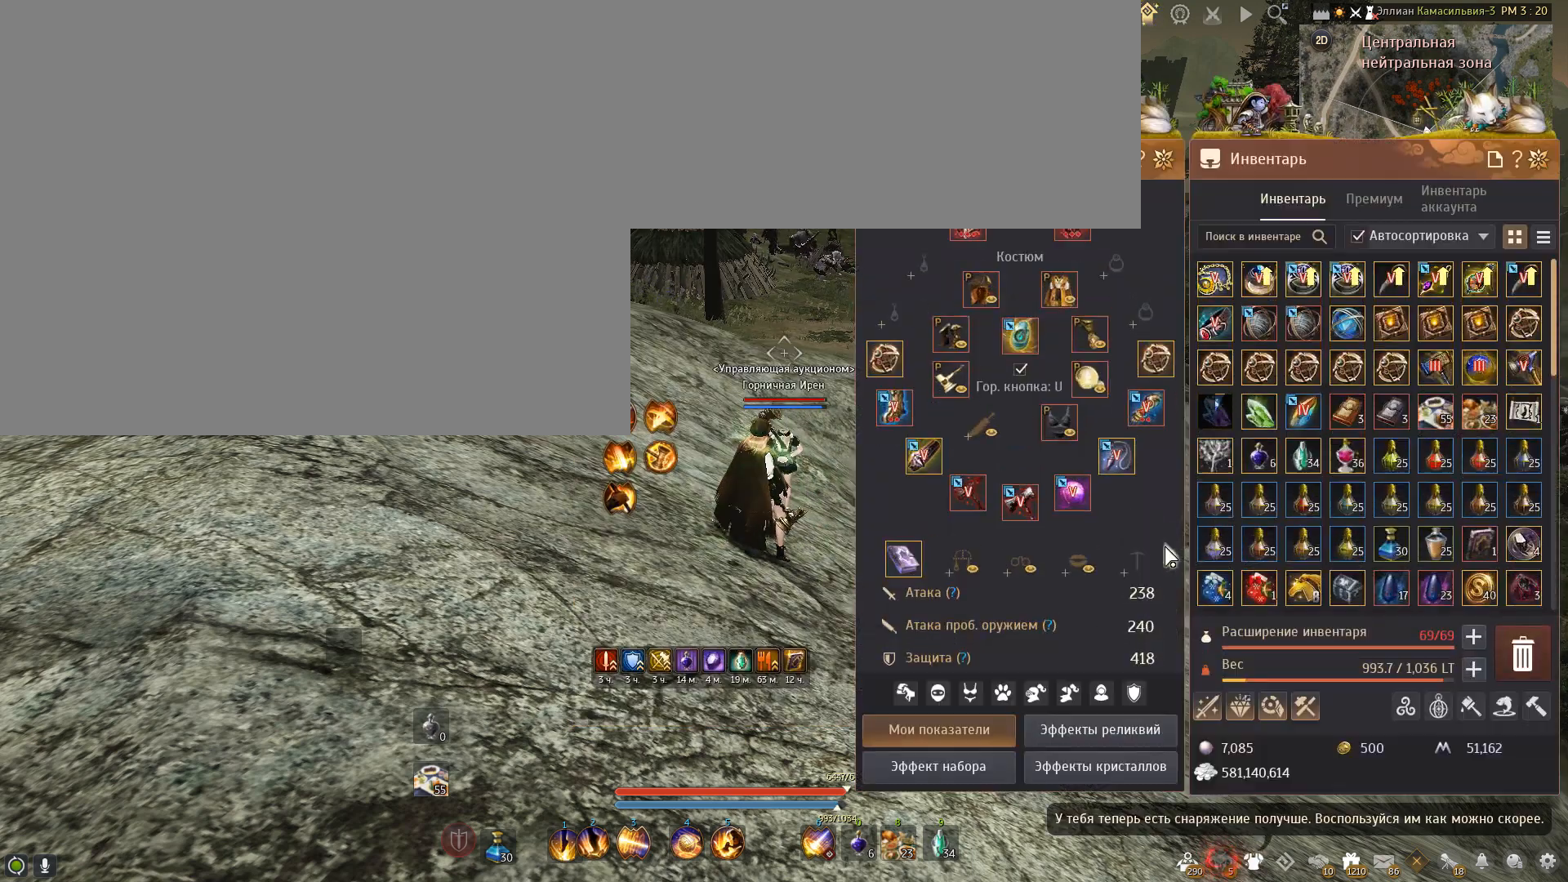
{"keys": [], "mouse": [], "events": []}
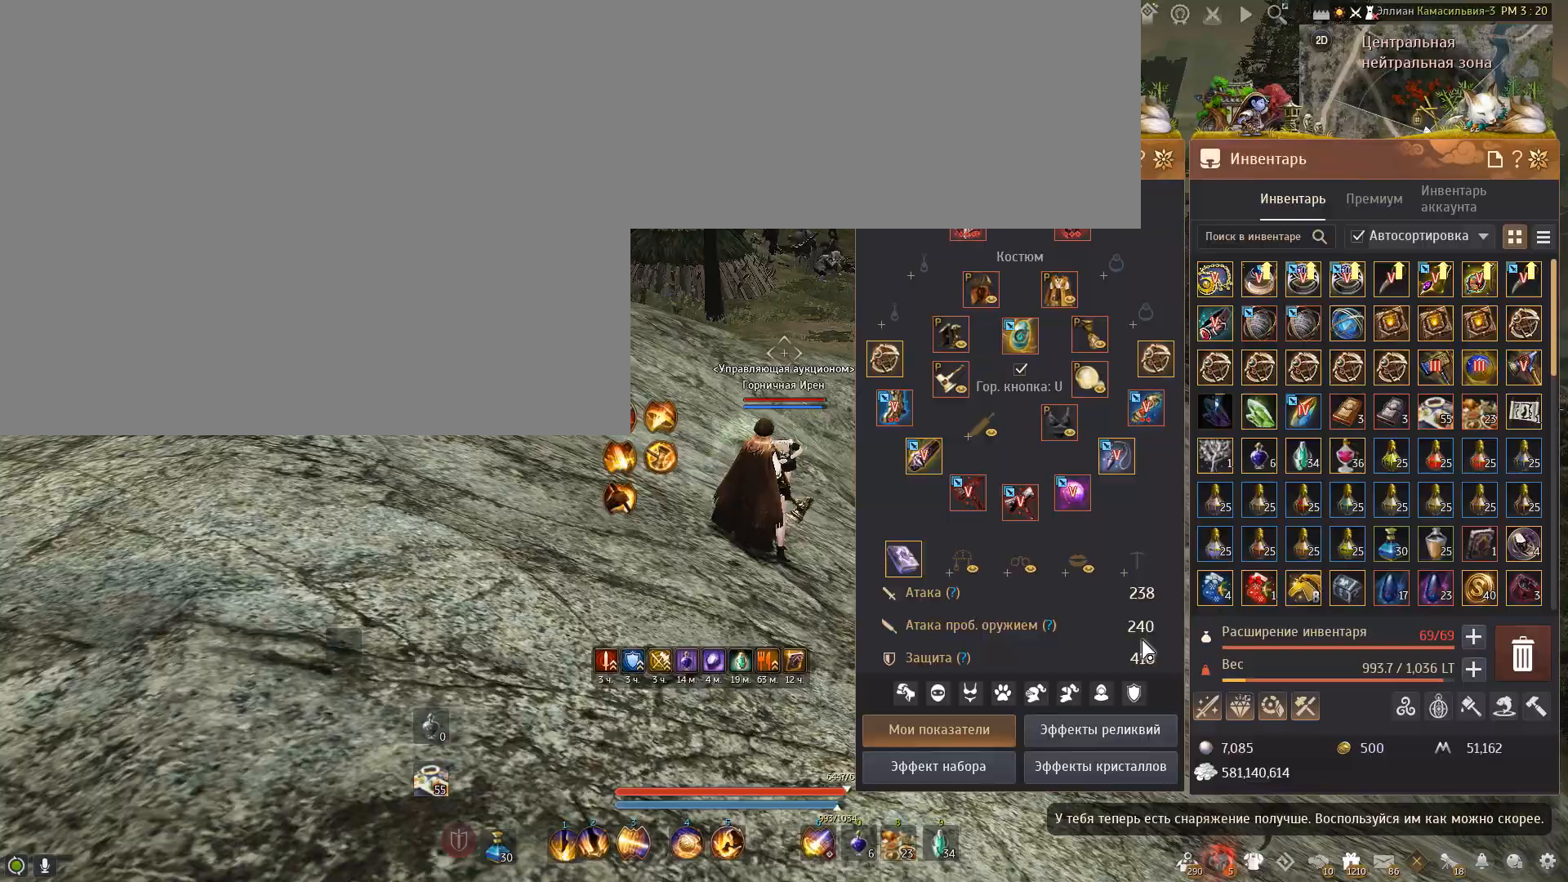
{"keys": [], "mouse": [], "events": []}
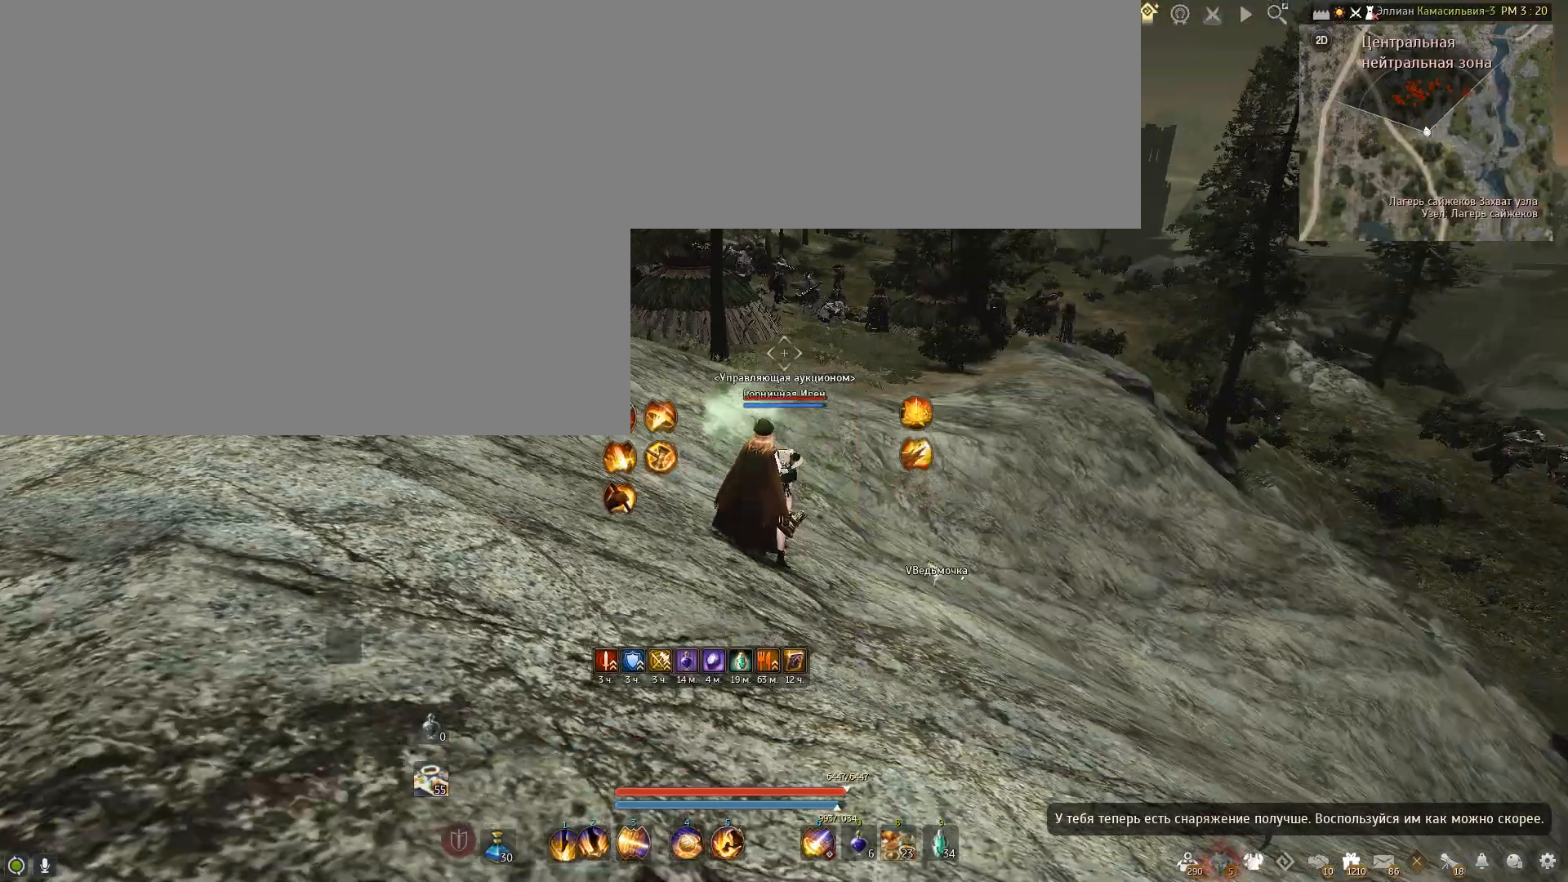
{"keys": ["w"], "mouse": [], "events": [[200, "w", "down"]]}
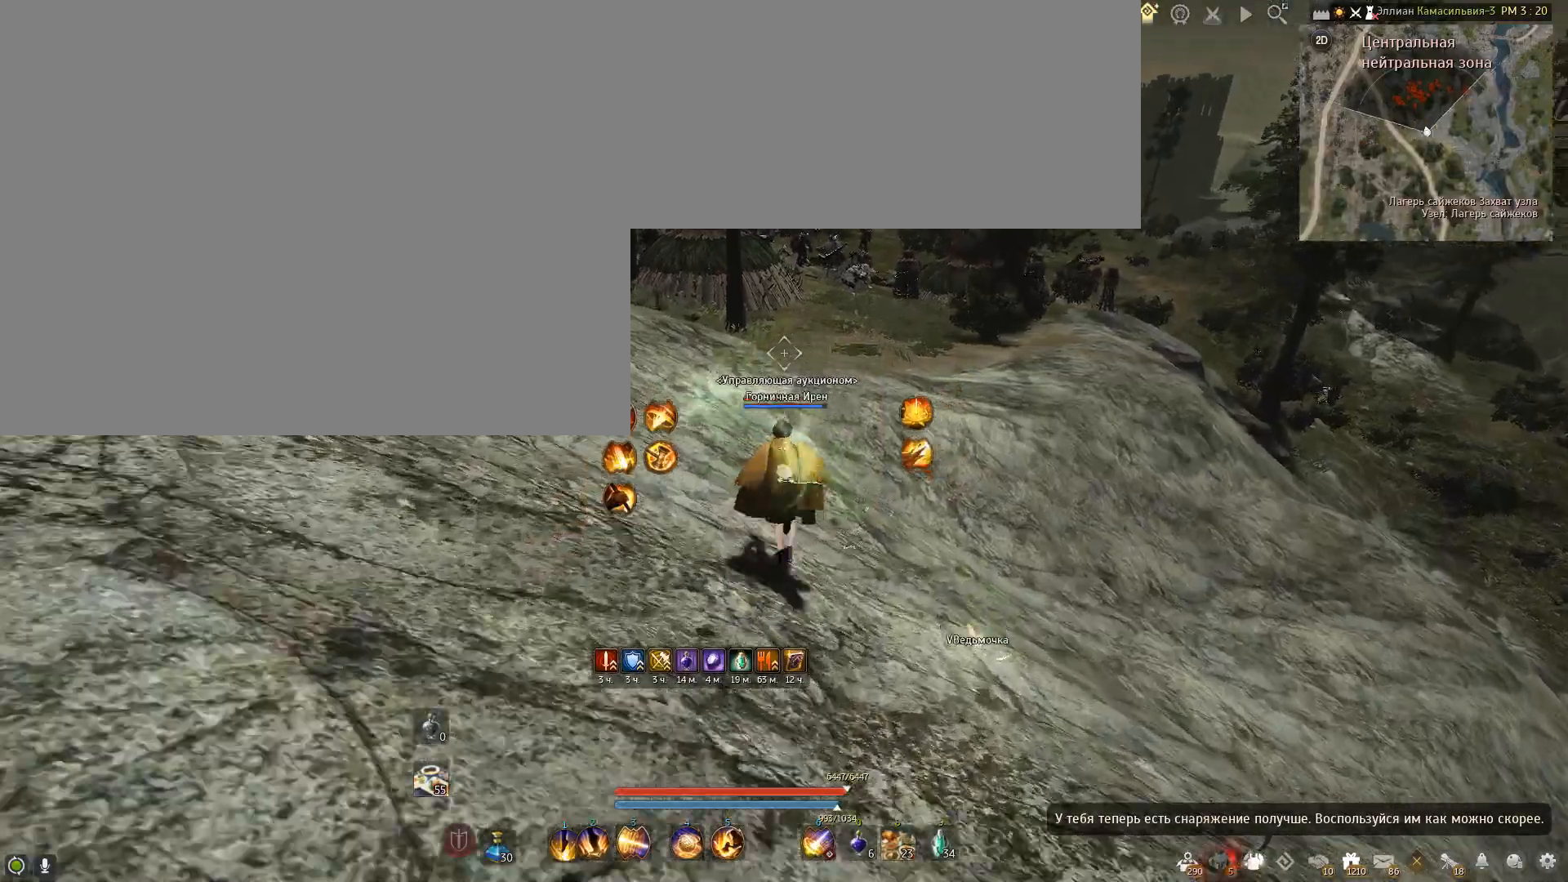
{"keys": ["w"], "mouse": [], "events": []}
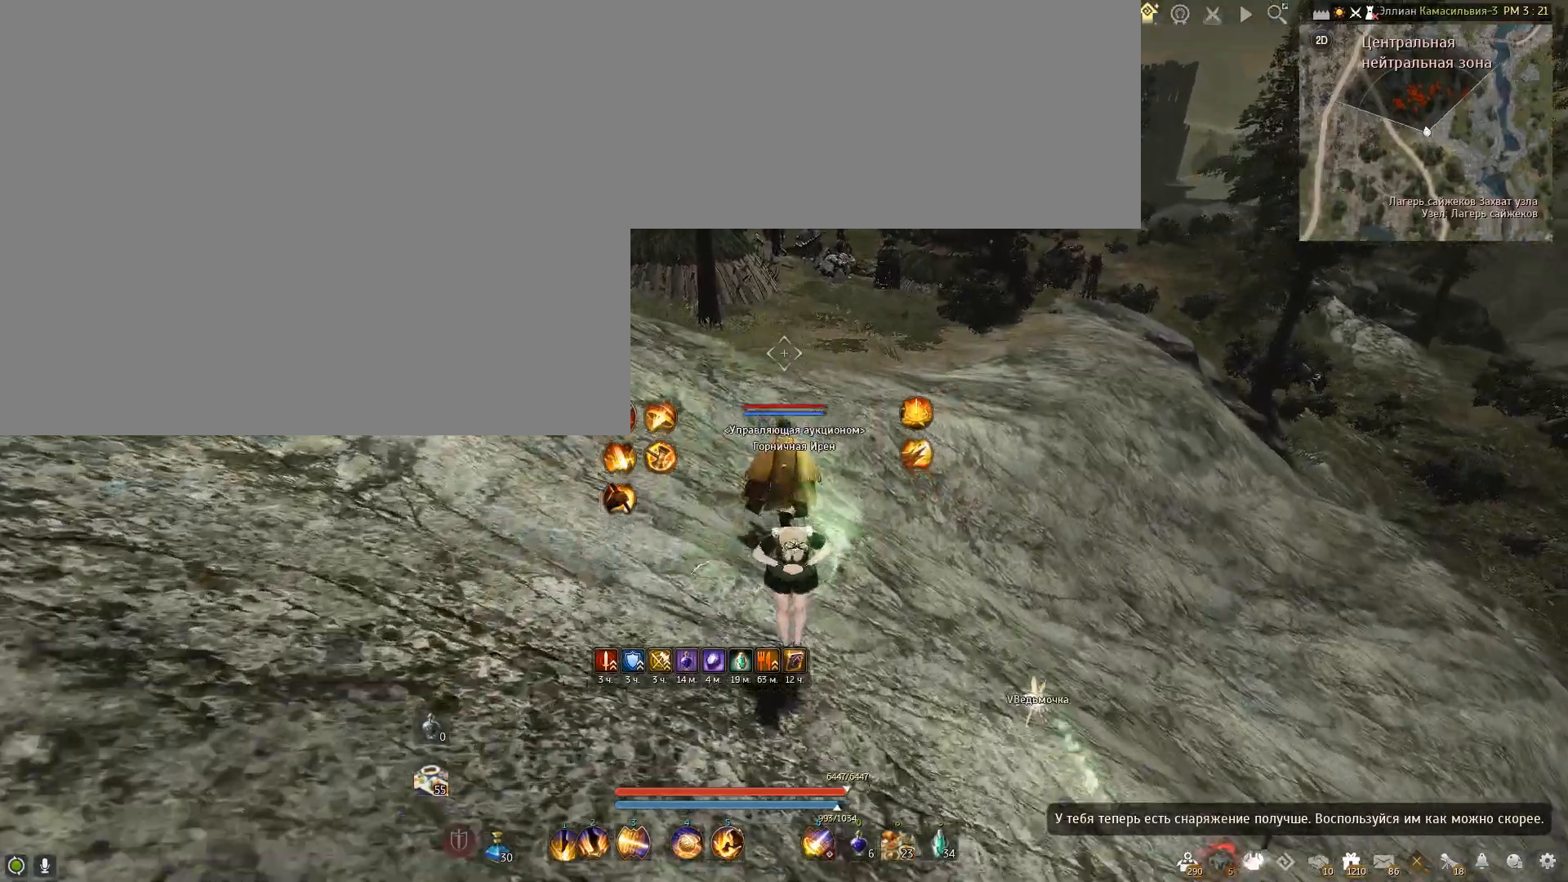
{"keys": ["w"], "mouse": [], "events": []}
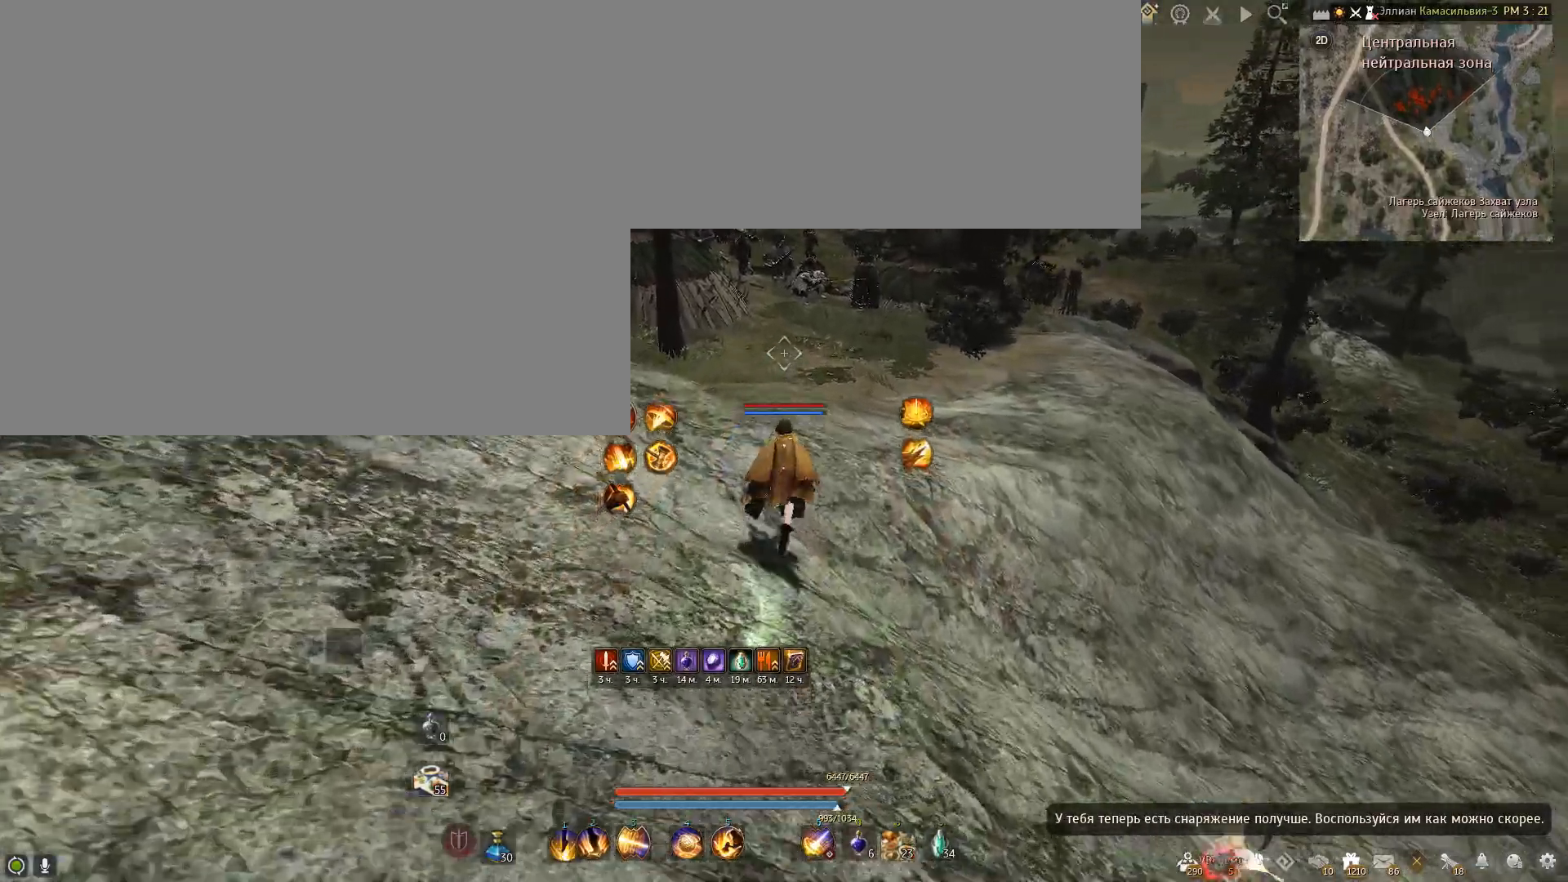
{"keys": [], "mouse": [], "events": [[66, "d", "down"], [333, "d", "up"], [467, "w", "up"]]}
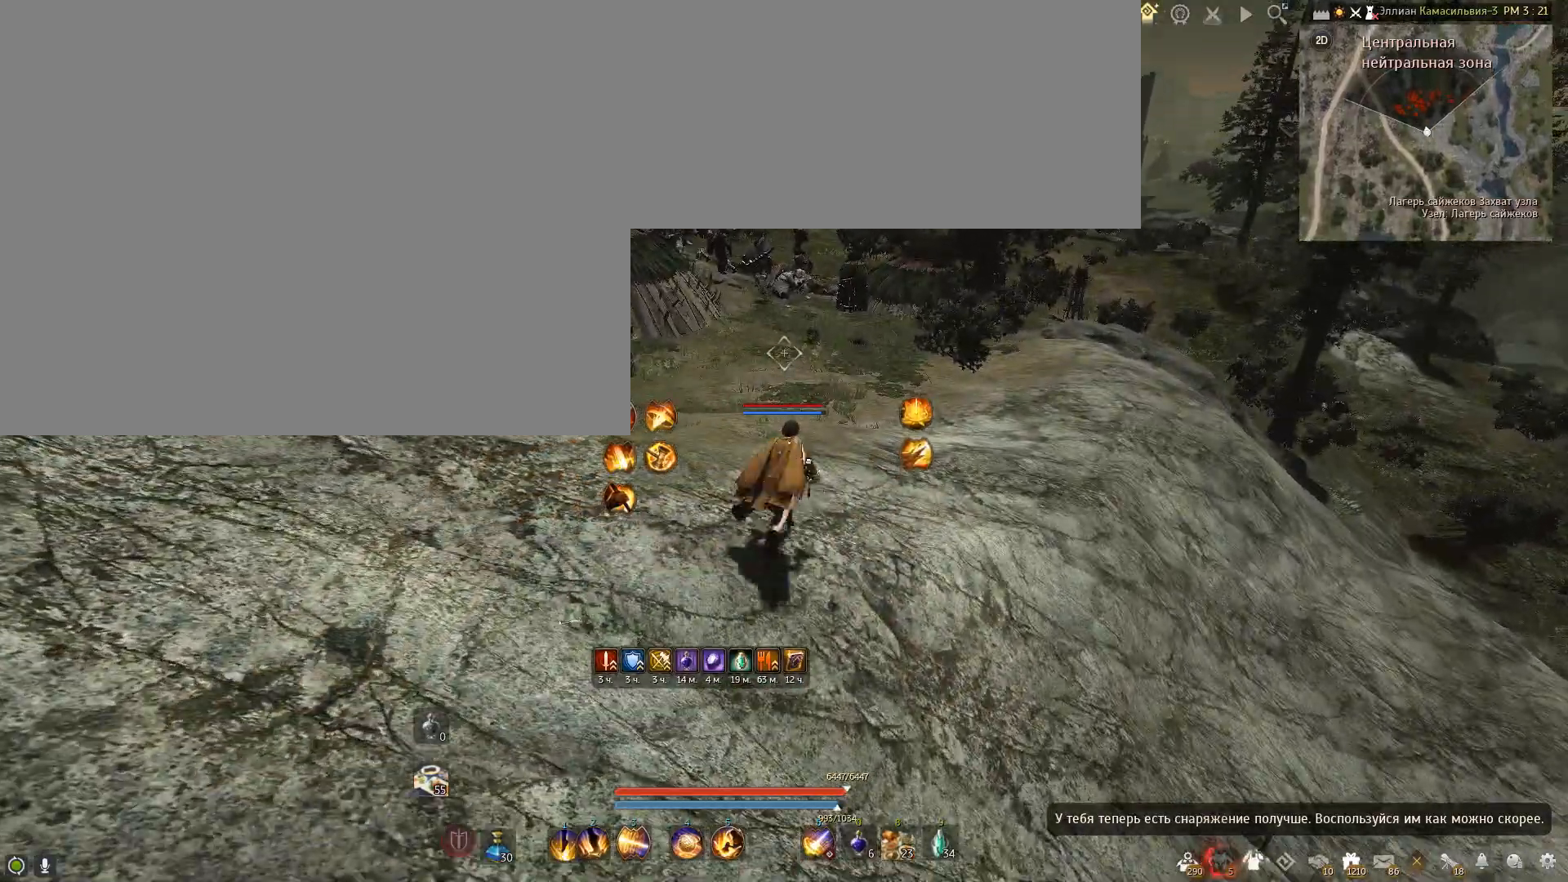
{"keys": [], "mouse": [], "events": []}
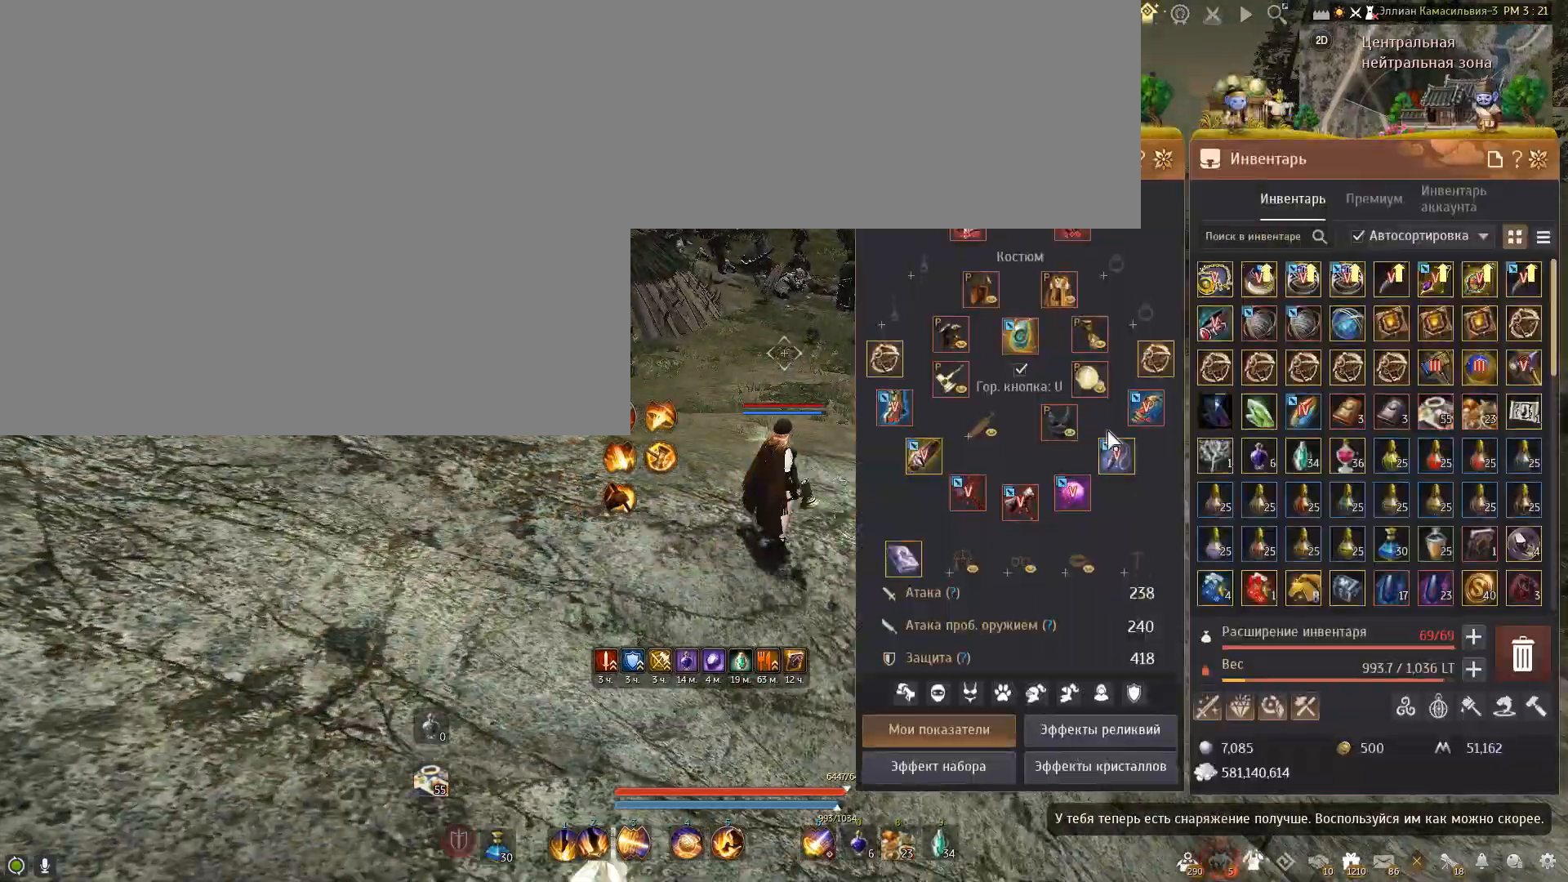
{"keys": [], "mouse": [], "events": []}